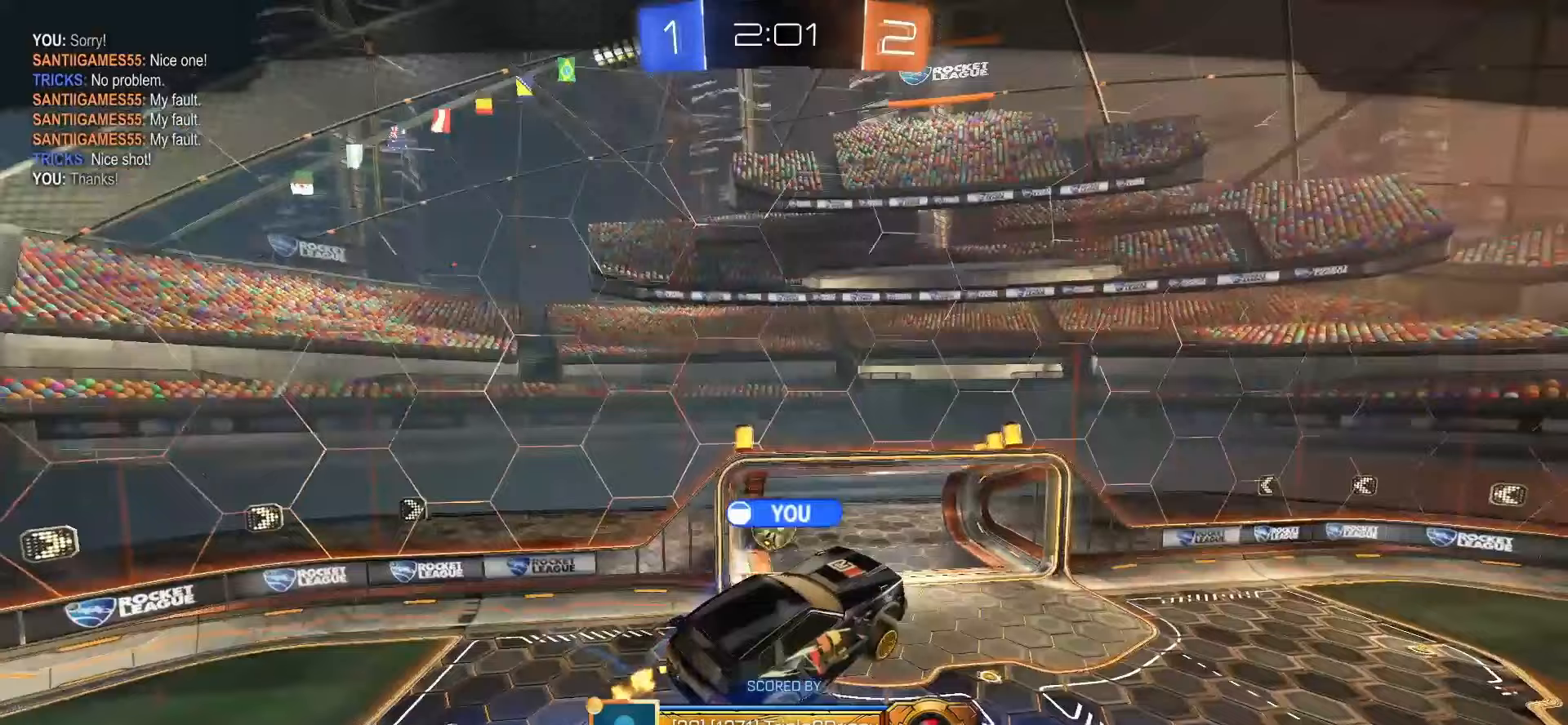
Gameplay with a controller (PlayStation layout); each line is a JSON object with the inputs held at the frame after it. "events" lists button and stick changes between this image and that frame as [ms after this image, input, new state], when the widget could be followed in between. Not read: L3 R3 SELECT TOUCHPAD right_stick.
{"buttons": ["CROSS"], "left_stick": "center", "events": [[467, "CROSS", "down"]]}
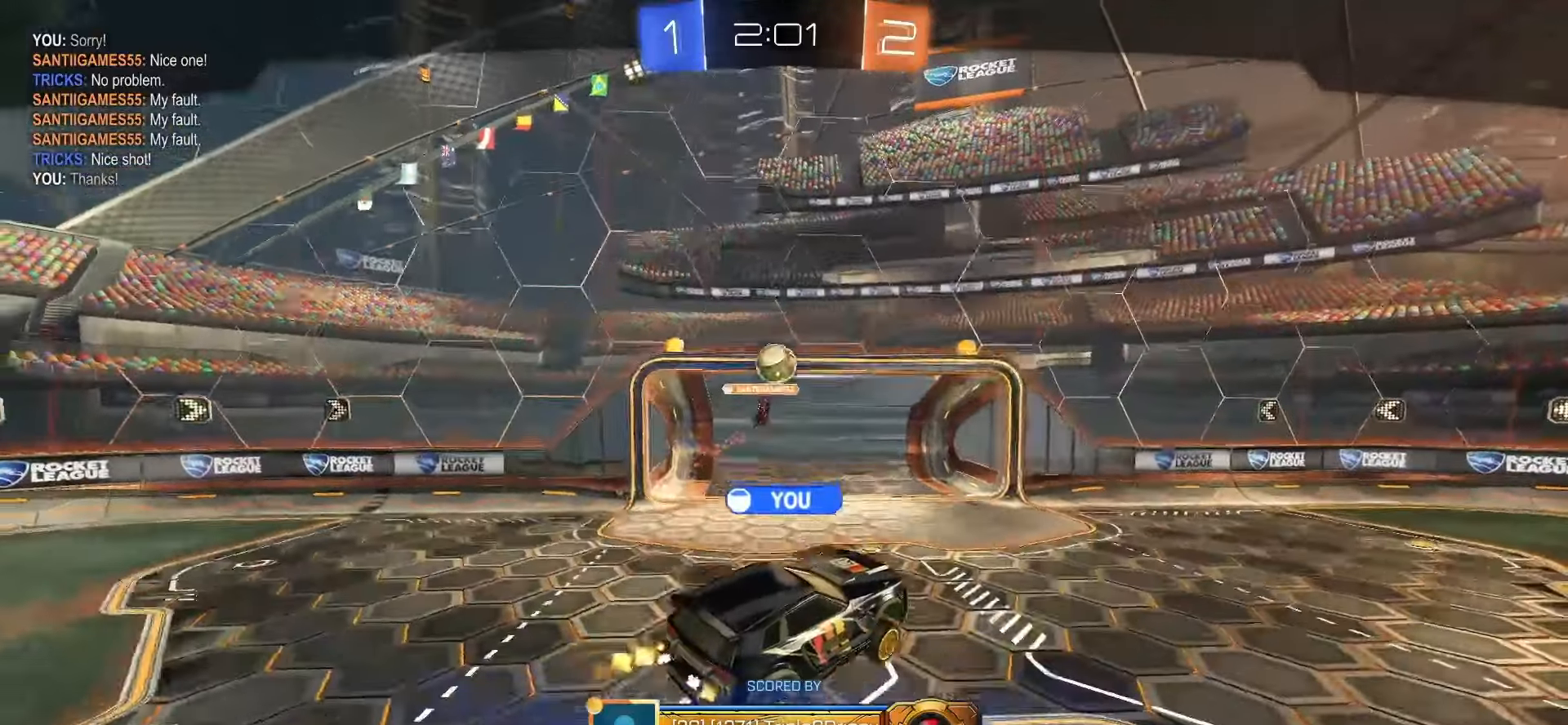
{"buttons": [], "left_stick": "center", "events": [[100, "CROSS", "up"]]}
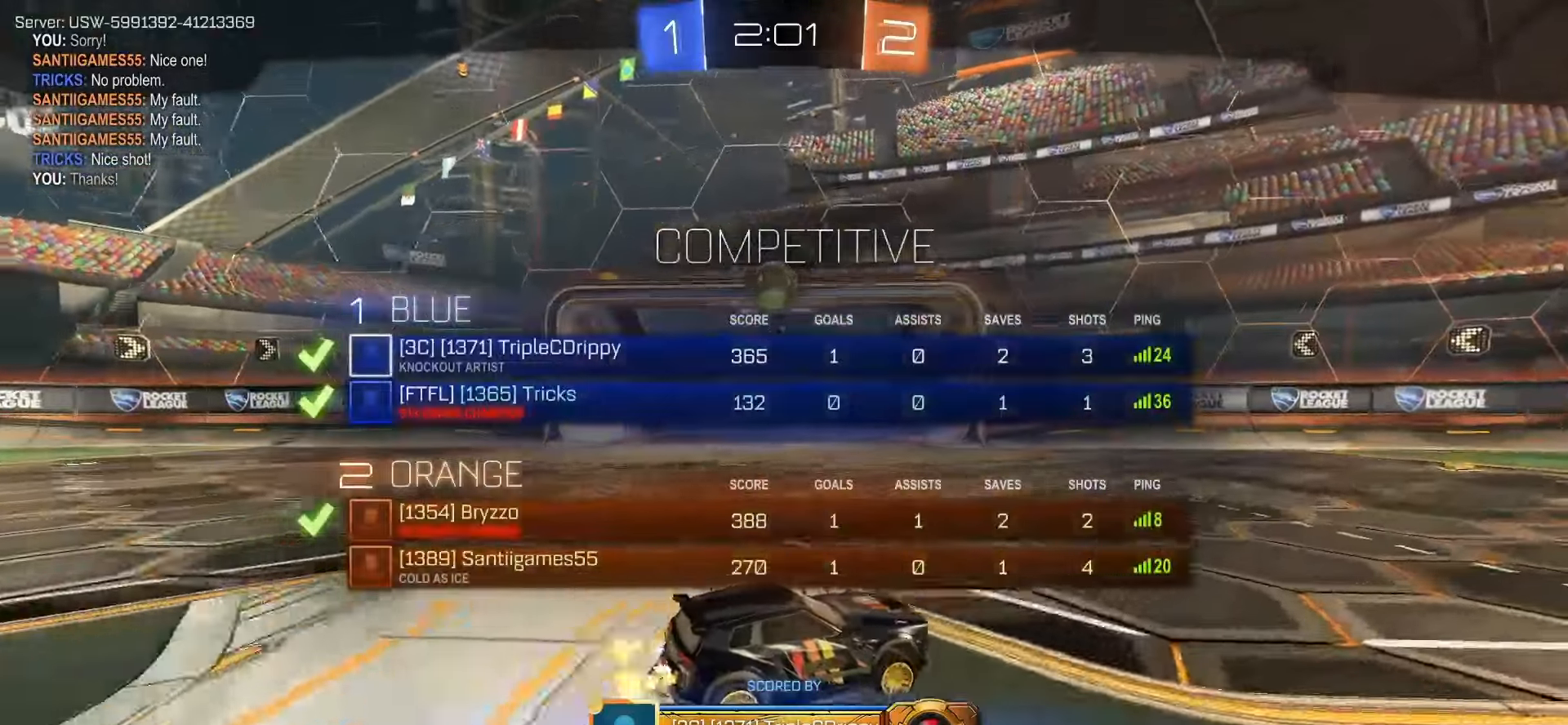
{"buttons": [], "left_stick": "center", "events": []}
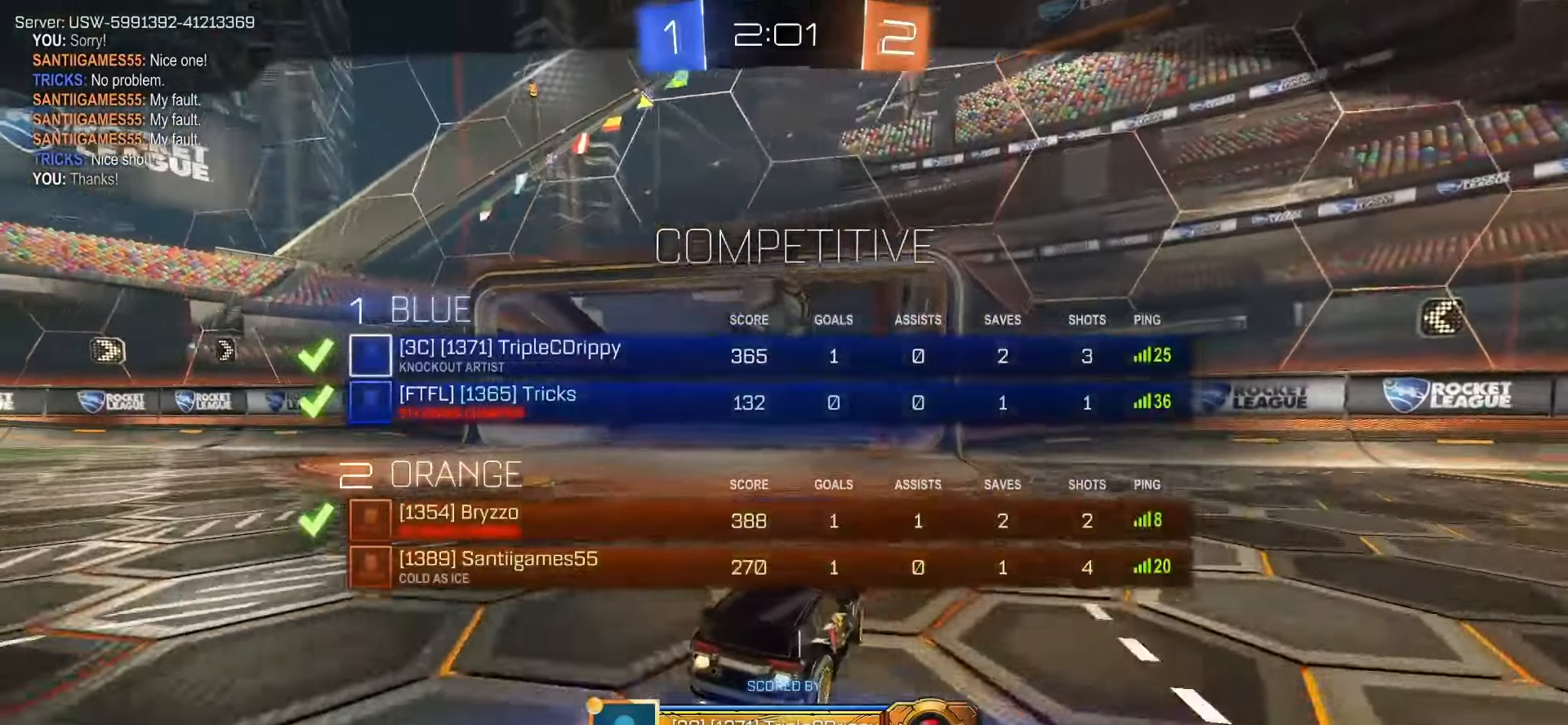
{"buttons": [], "left_stick": "center", "events": [[17, "CROSS", "down"], [233, "CROSS", "up"]]}
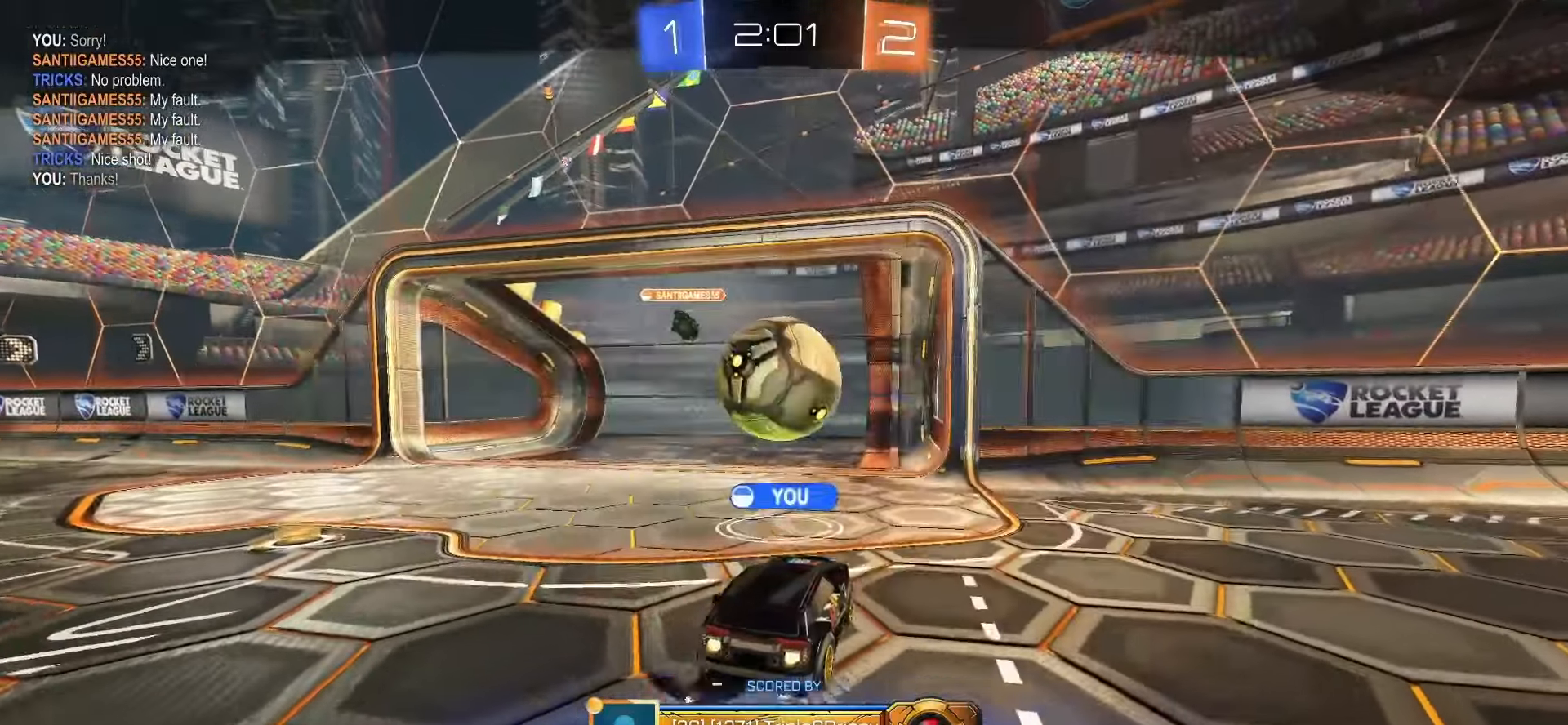
{"buttons": [], "left_stick": "center", "events": []}
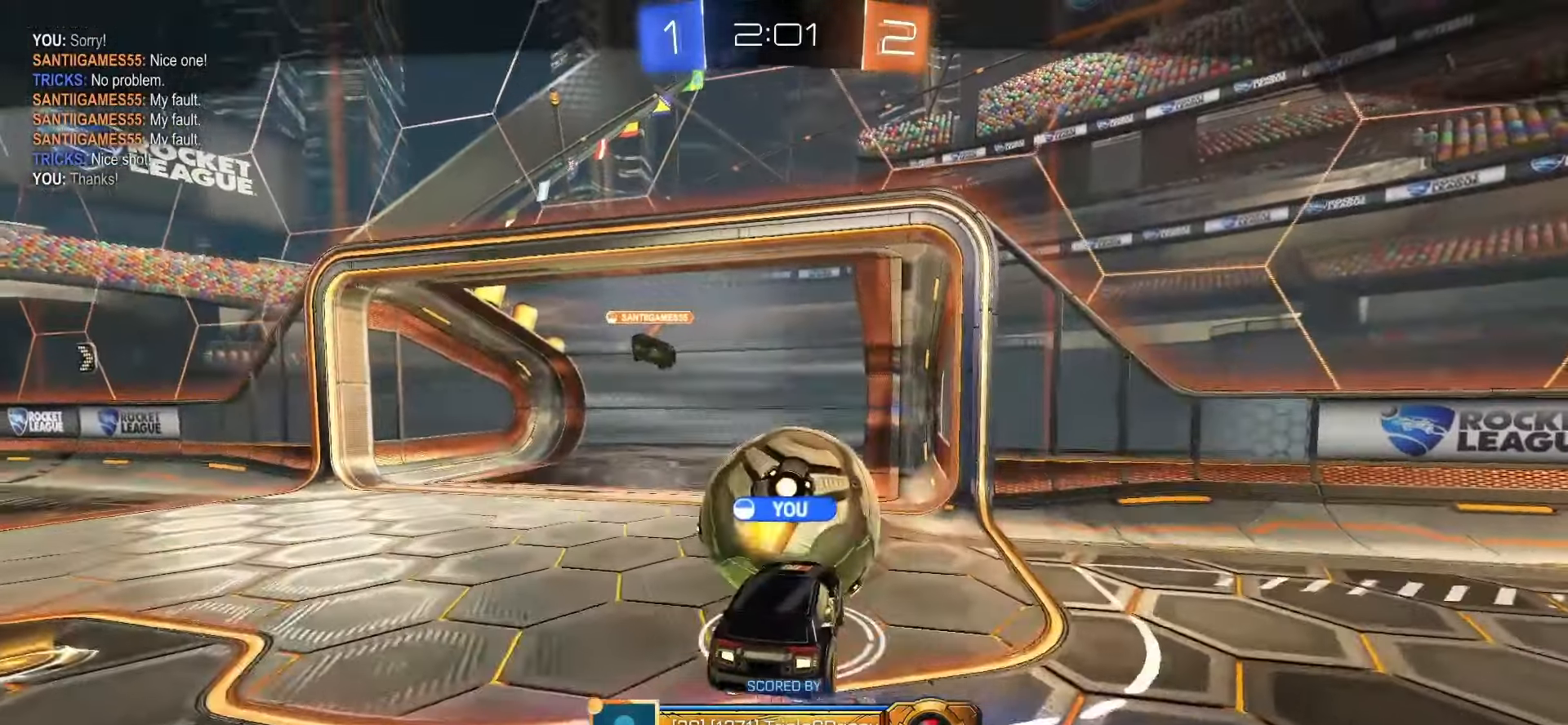
{"buttons": [], "left_stick": "center", "events": []}
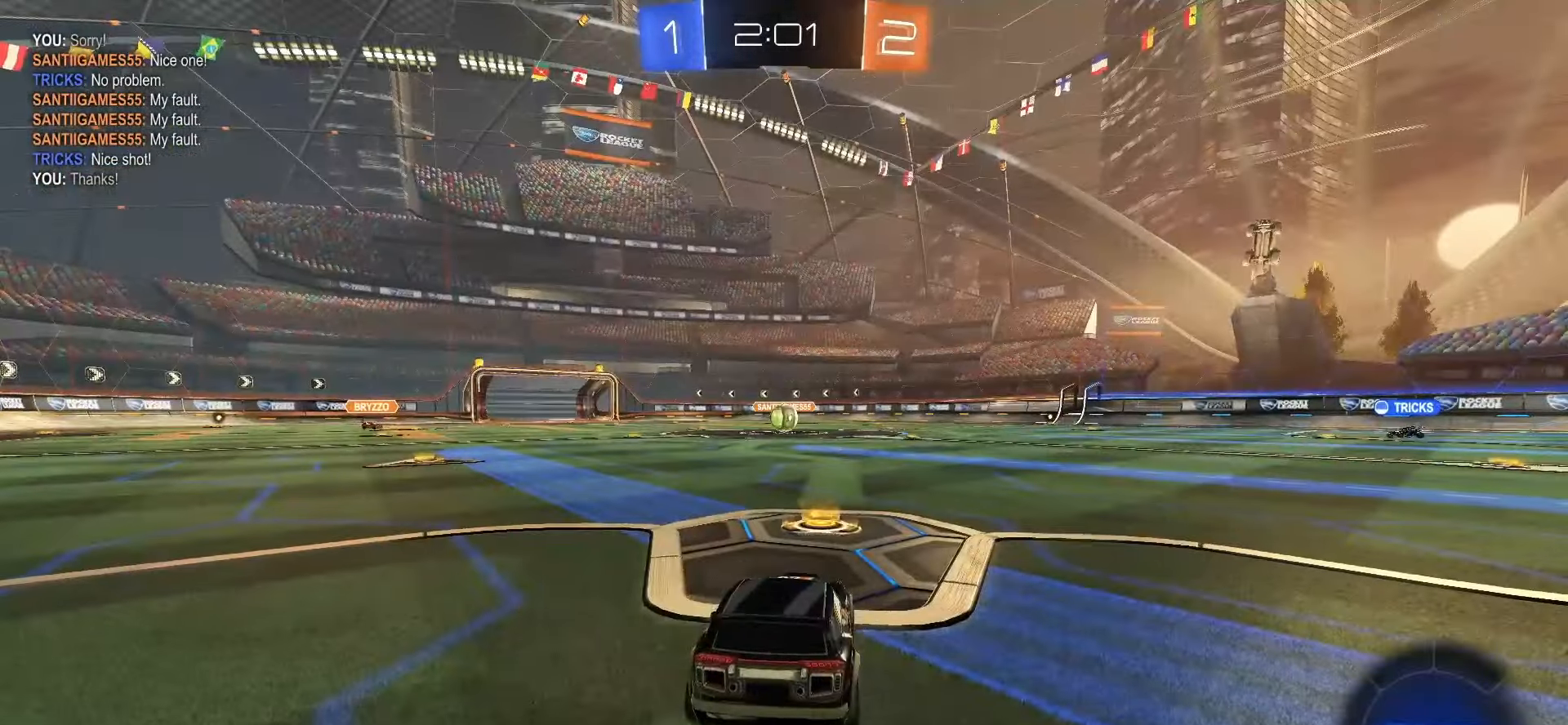
{"buttons": [], "left_stick": "center", "events": []}
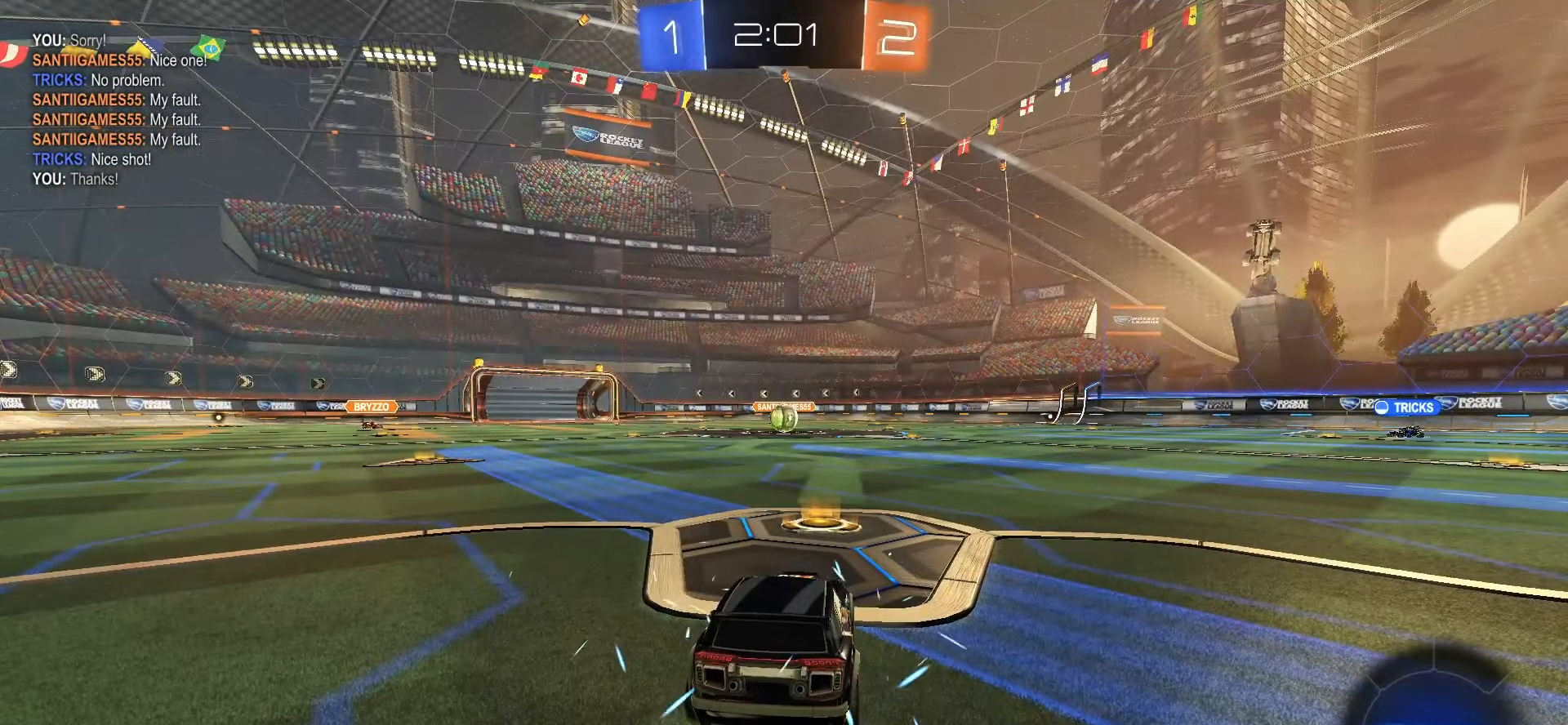
{"buttons": [], "left_stick": "center", "events": []}
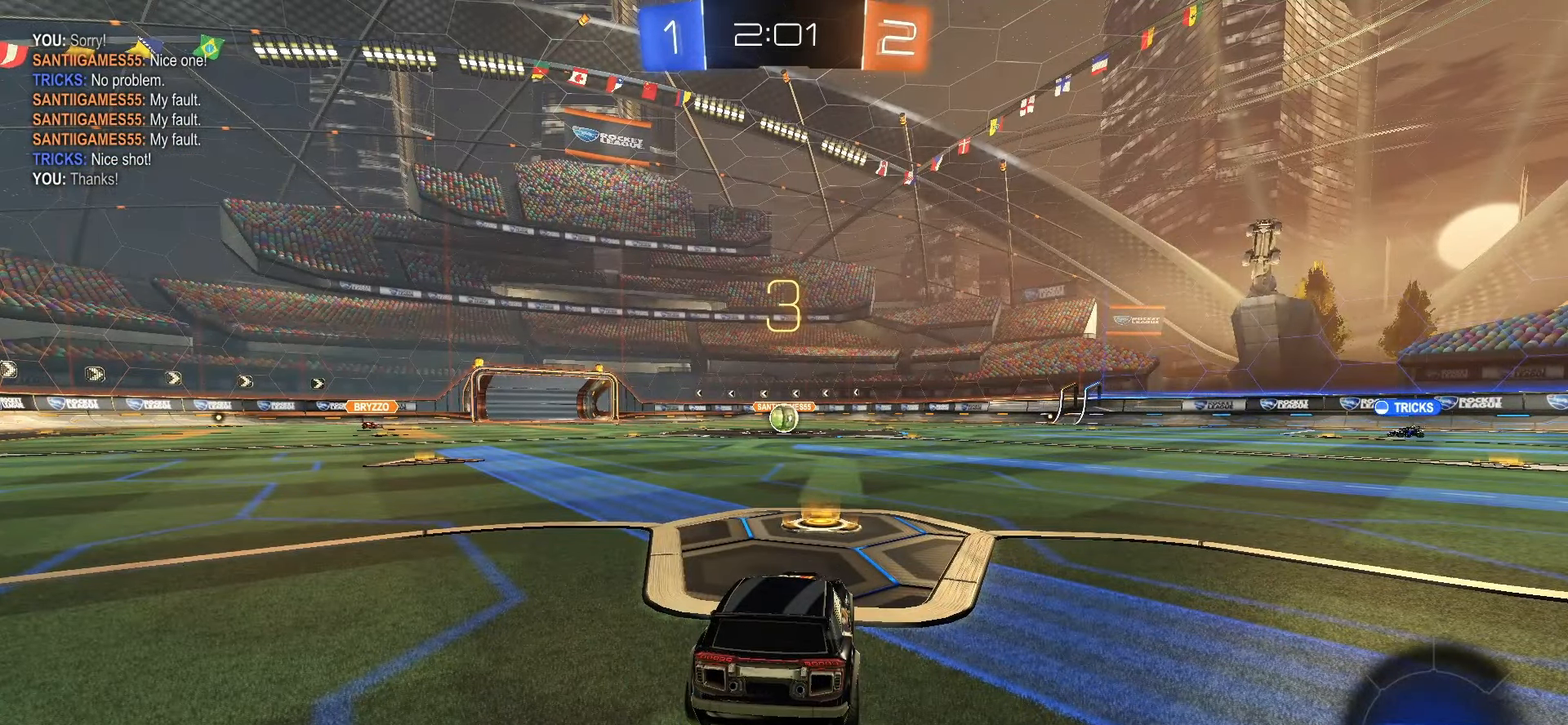
{"buttons": [], "left_stick": "center", "events": []}
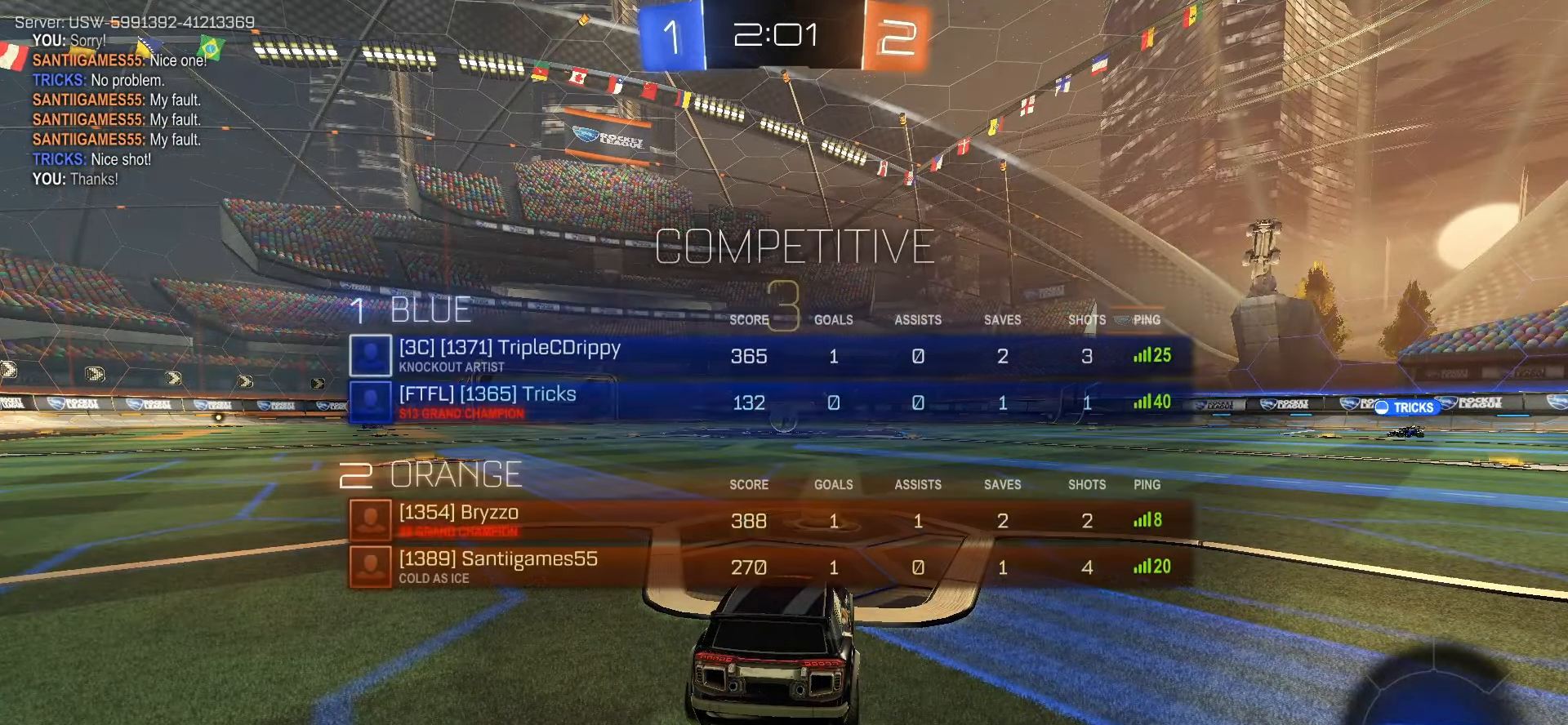
{"buttons": [], "left_stick": "center", "events": []}
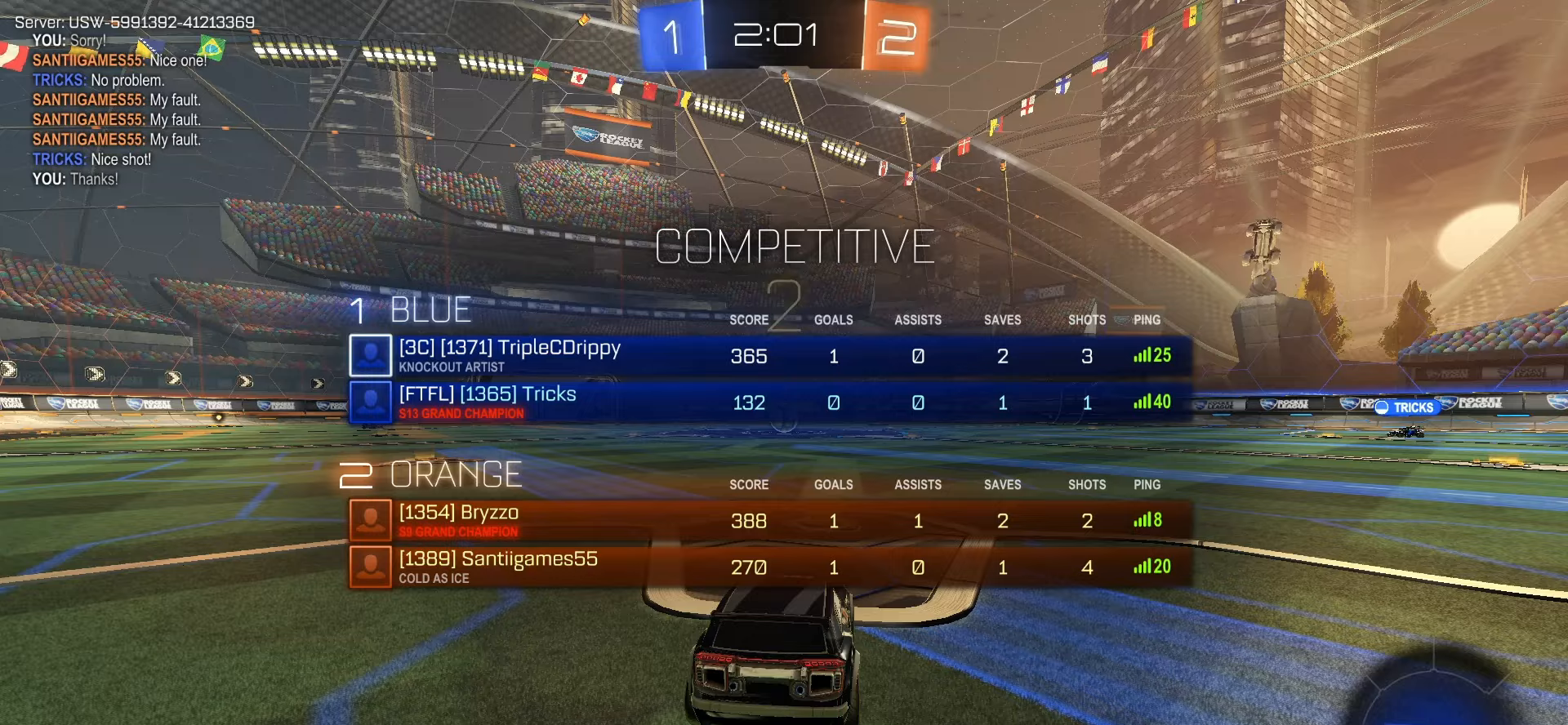
{"buttons": [], "left_stick": "center", "events": []}
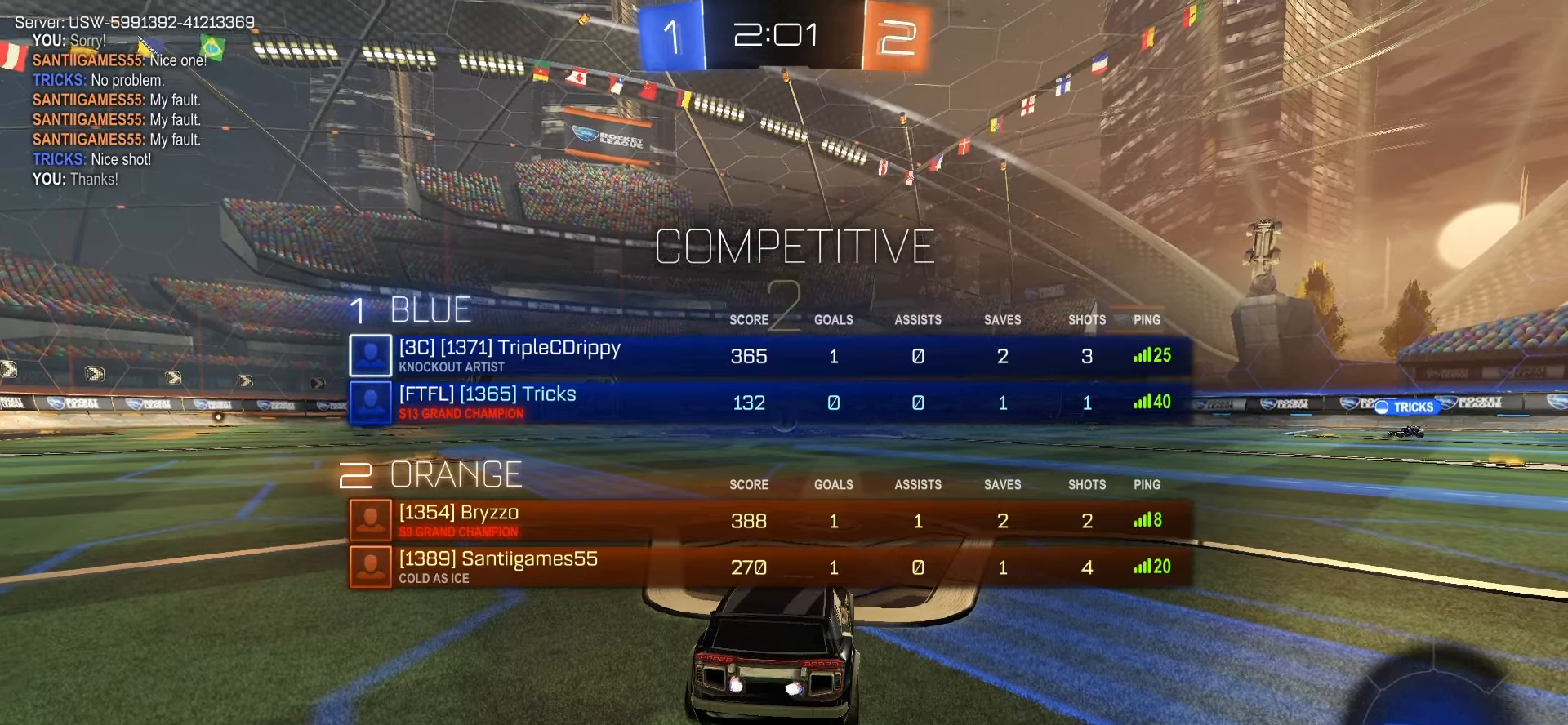
{"buttons": ["SQUARE", "R2"], "left_stick": "center", "events": [[50, "R2", "down"], [150, "SQUARE", "down"]]}
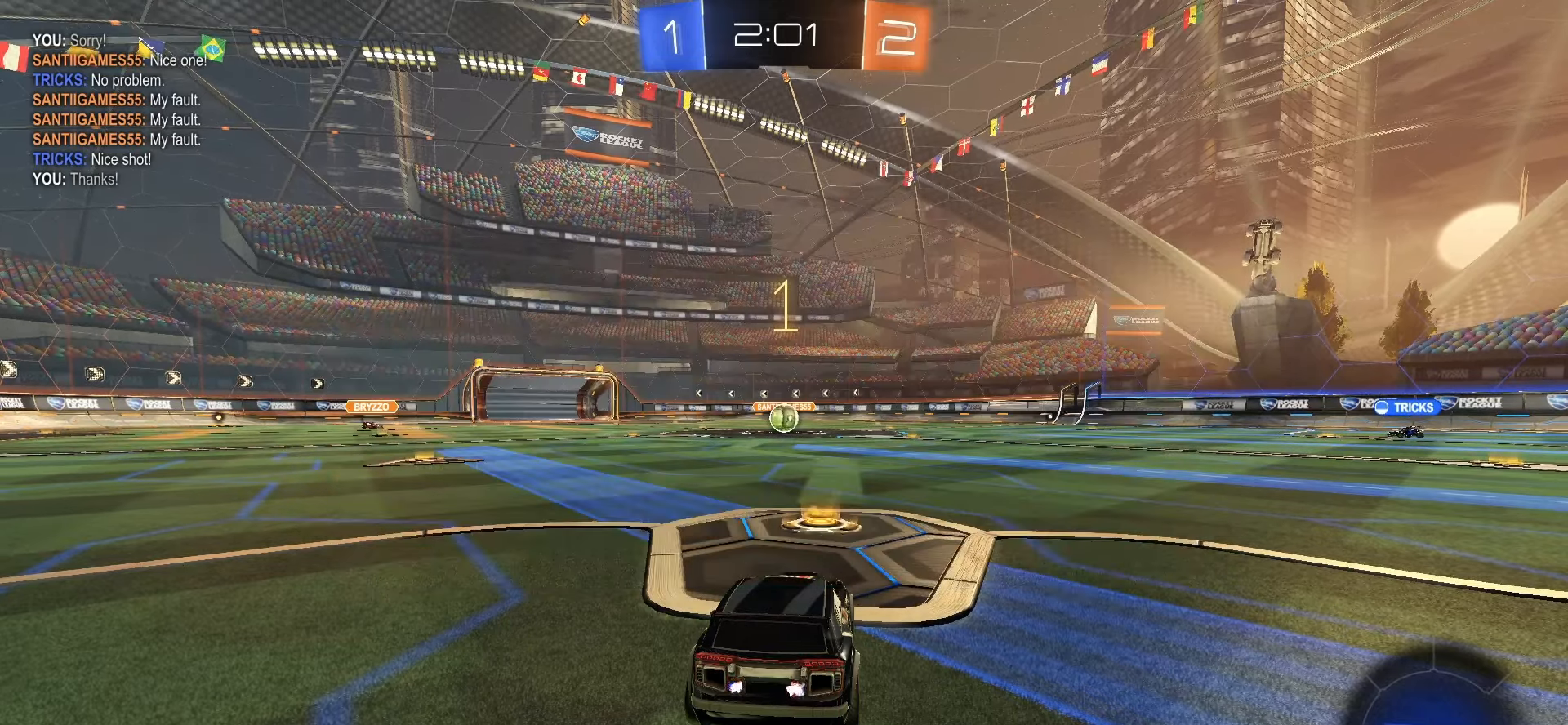
{"buttons": ["SQUARE", "R2"], "left_stick": "center", "events": []}
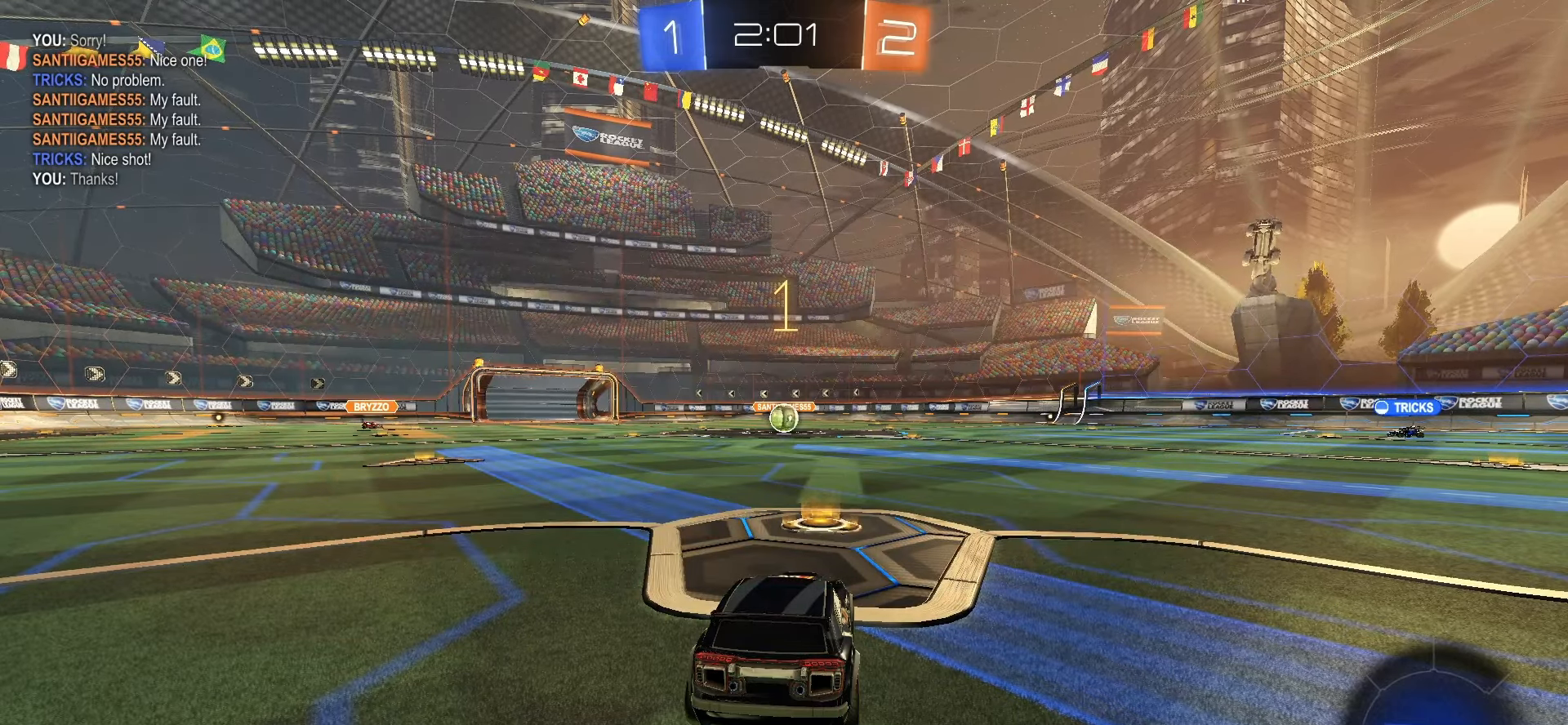
{"buttons": ["CROSS", "SQUARE", "R2"], "left_stick": "right", "events": [[433, "left_stick", "right"], [483, "CROSS", "down"]]}
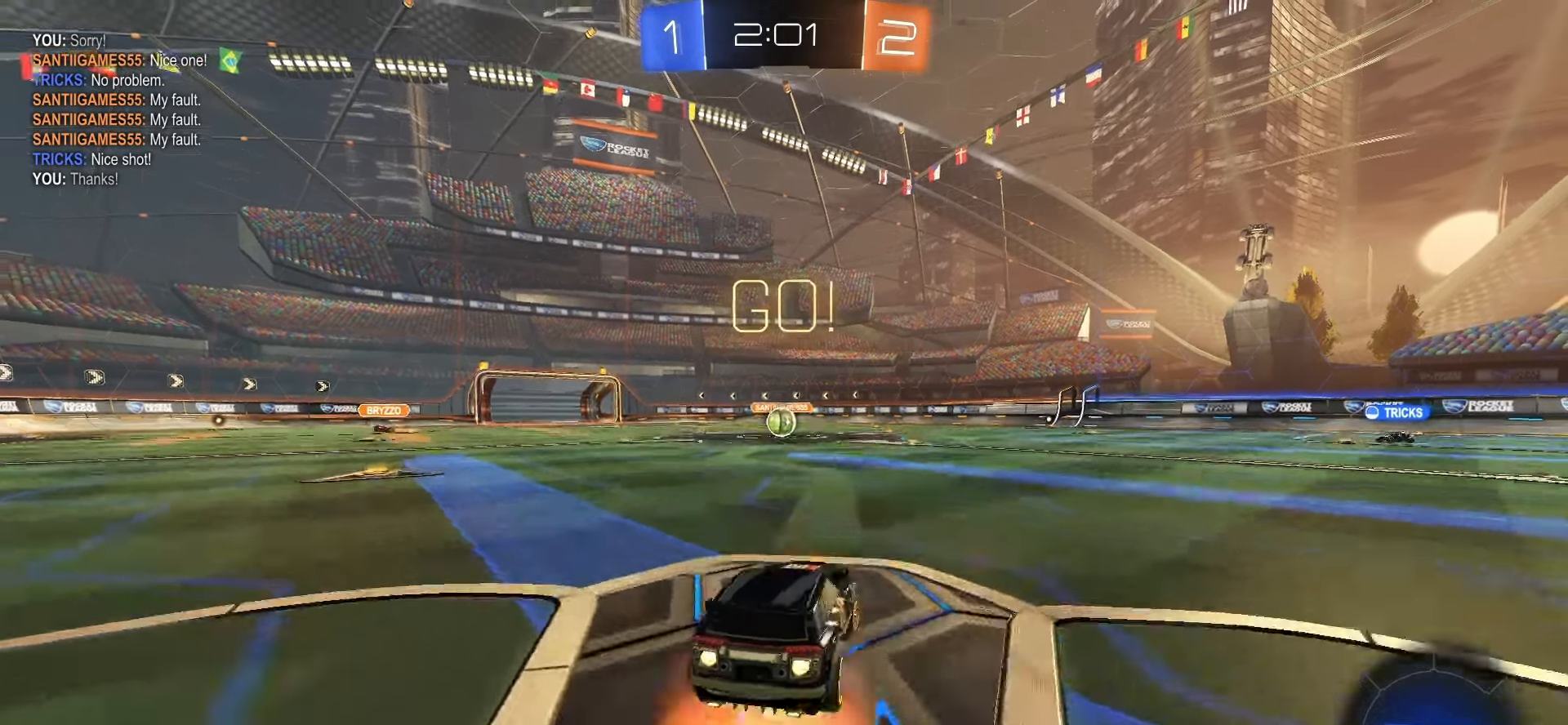
{"buttons": ["SQUARE", "L1", "R2"], "left_stick": "down-left", "events": [[33, "left_stick", "up-left"], [50, "CROSS", "up"], [100, "CROSS", "down"], [133, "L1", "down"], [150, "left_stick", "down"], [333, "CROSS", "up"], [500, "left_stick", "down-left"]]}
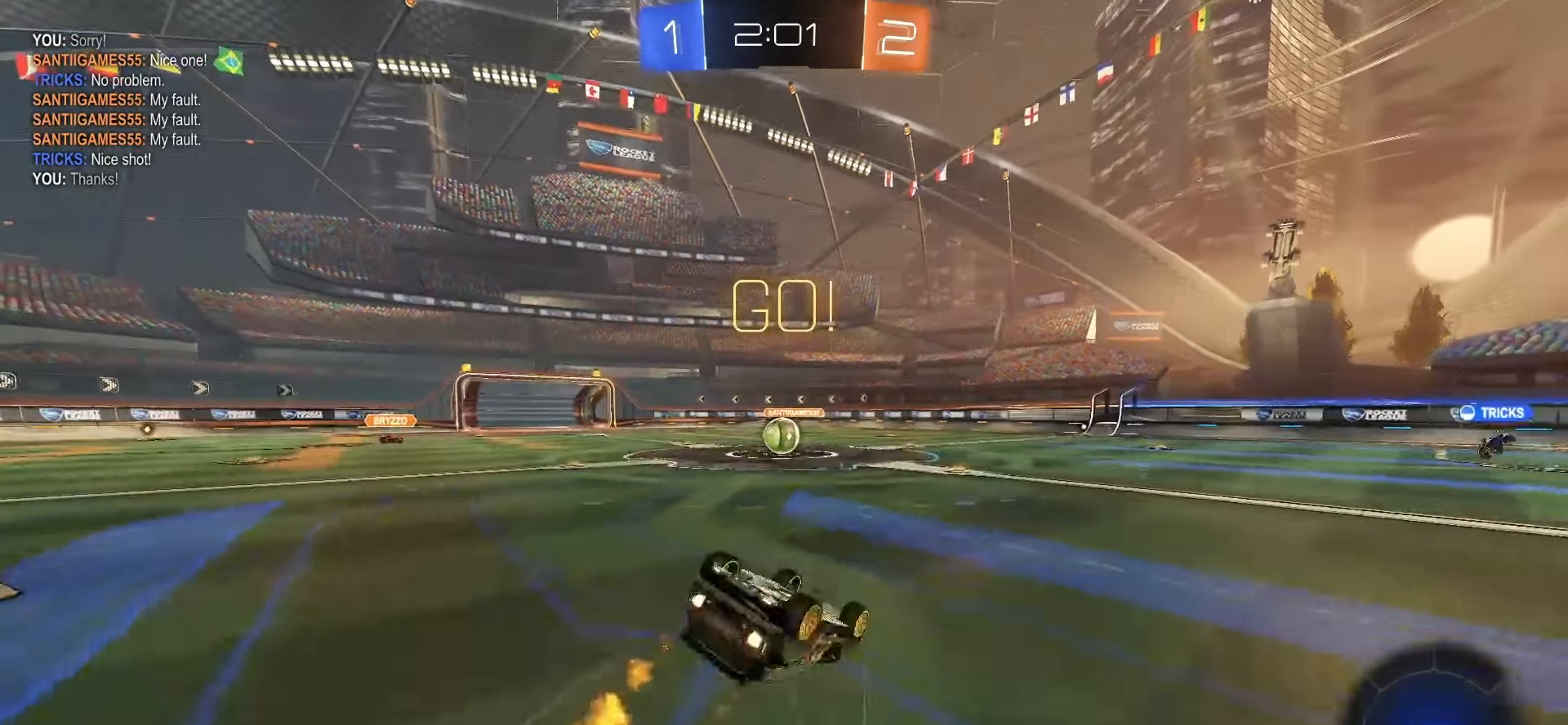
{"buttons": ["SQUARE", "R2"], "left_stick": "center", "events": [[433, "left_stick", "center"], [483, "L1", "up"]]}
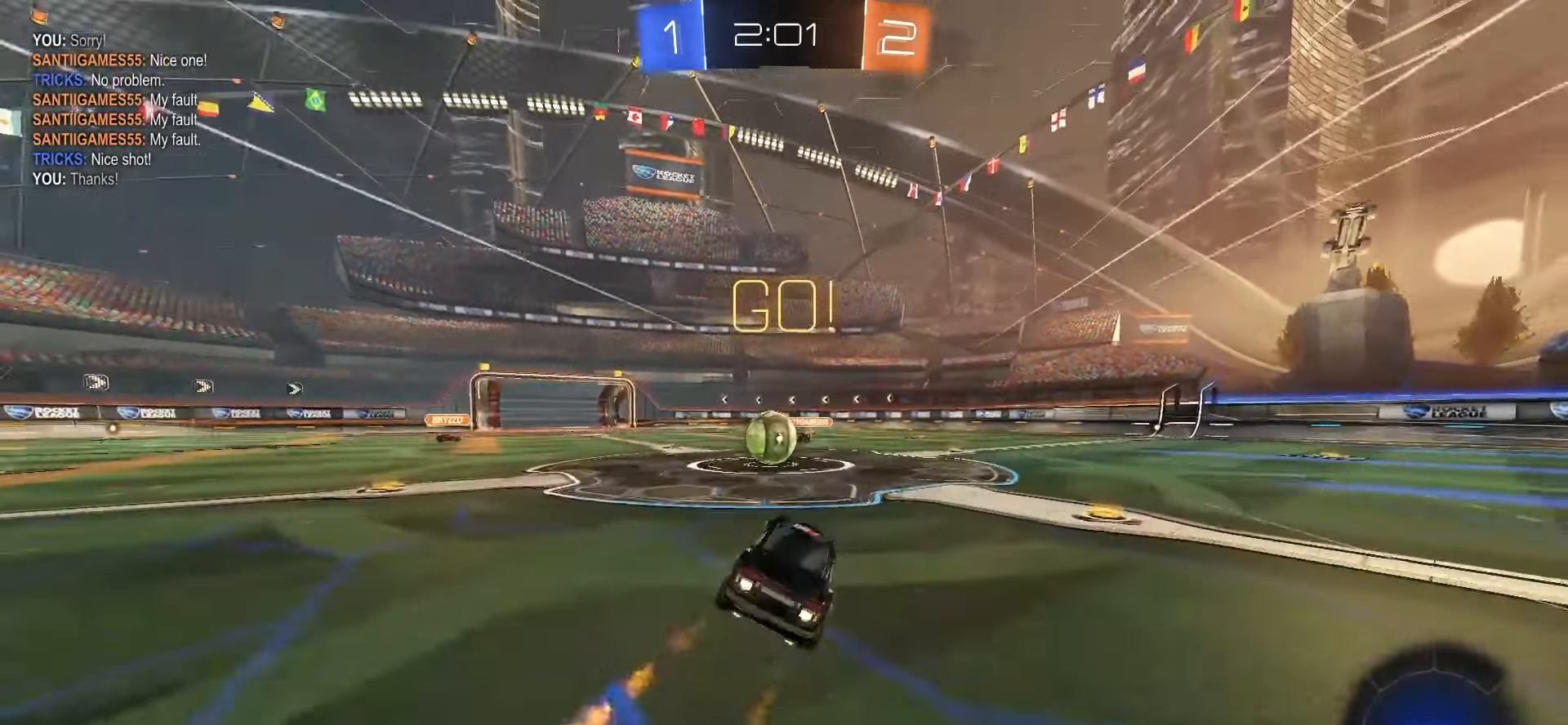
{"buttons": ["R2"], "left_stick": "left", "events": [[50, "left_stick", "left"], [67, "SQUARE", "up"], [150, "left_stick", "center"], [333, "CROSS", "down"], [350, "left_stick", "left"], [400, "CROSS", "up"], [433, "left_stick", "center"], [500, "left_stick", "left"]]}
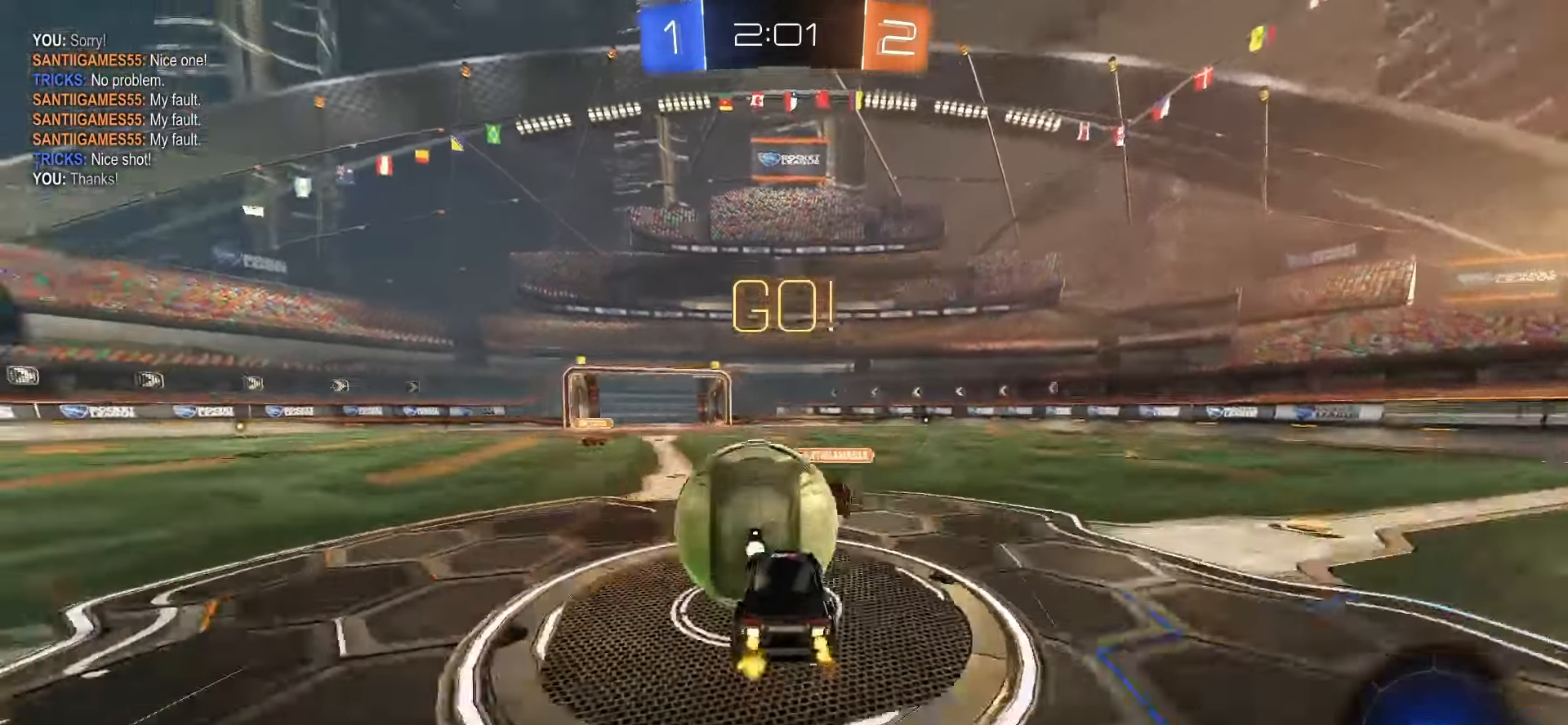
{"buttons": ["L1", "R2"], "left_stick": "down-left", "events": [[100, "CROSS", "down"], [217, "CROSS", "up"], [217, "left_stick", "down"], [483, "left_stick", "down-left"], [500, "L1", "down"]]}
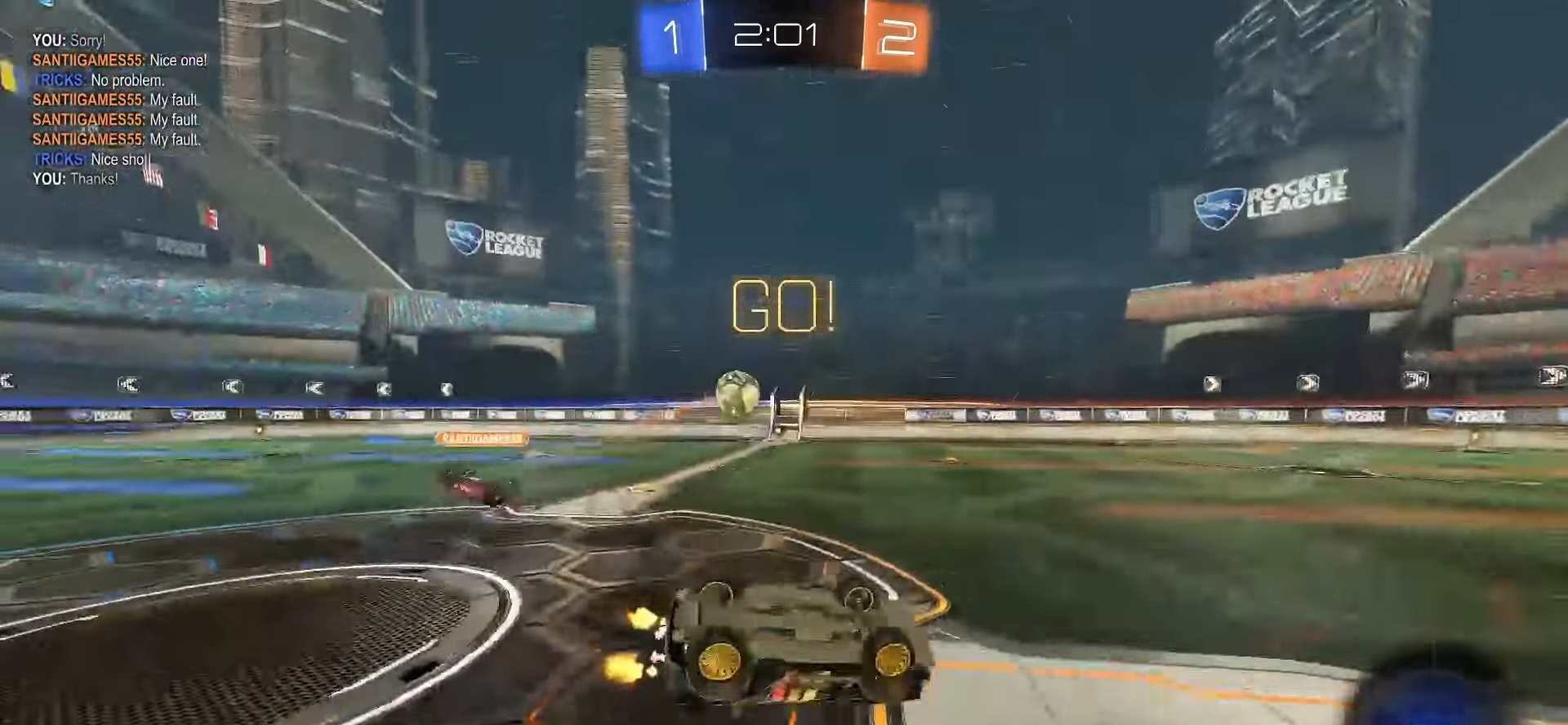
{"buttons": ["R2"], "left_stick": "center", "events": [[300, "left_stick", "center"], [350, "L1", "up"]]}
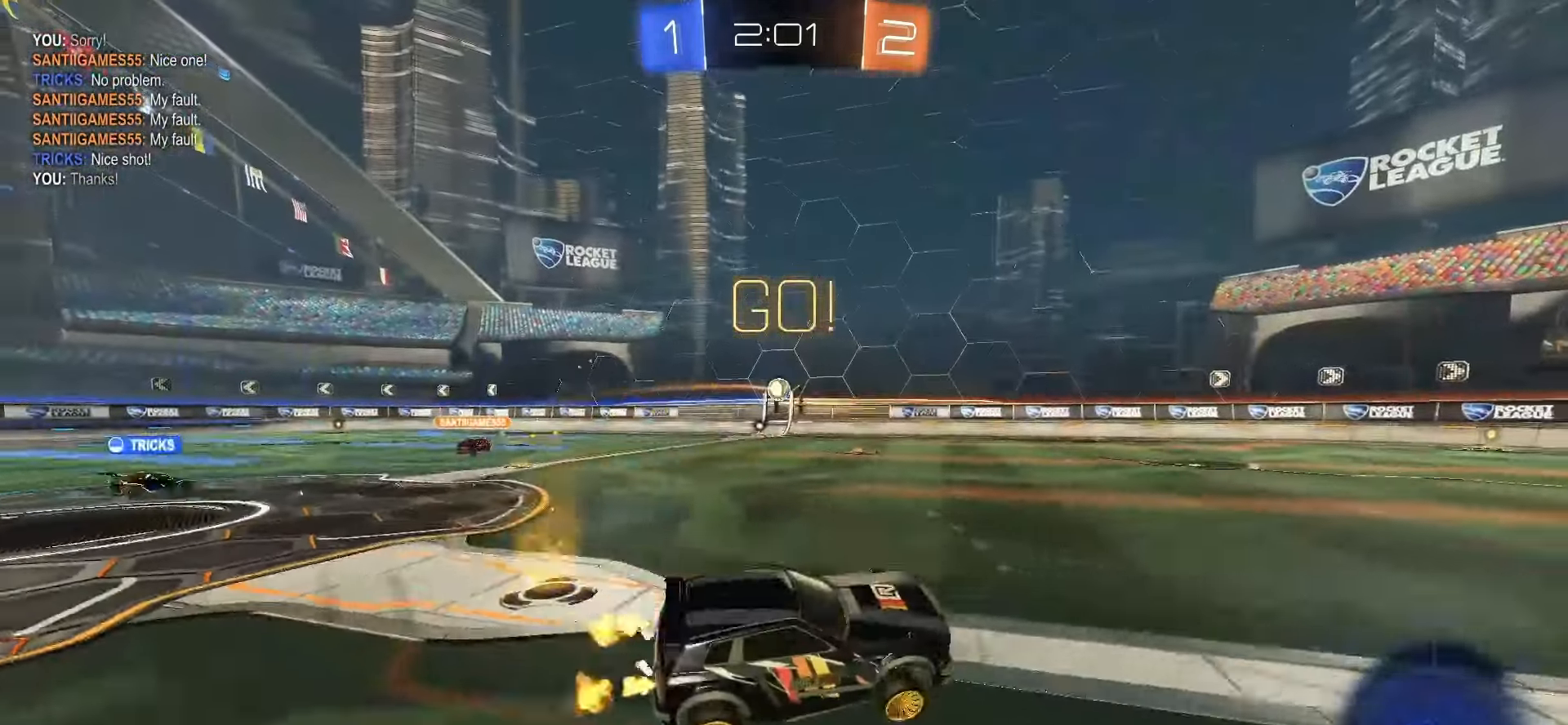
{"buttons": ["SQUARE", "R2"], "left_stick": "center", "events": [[150, "left_stick", "left"], [500, "SQUARE", "down"], [500, "left_stick", "center"]]}
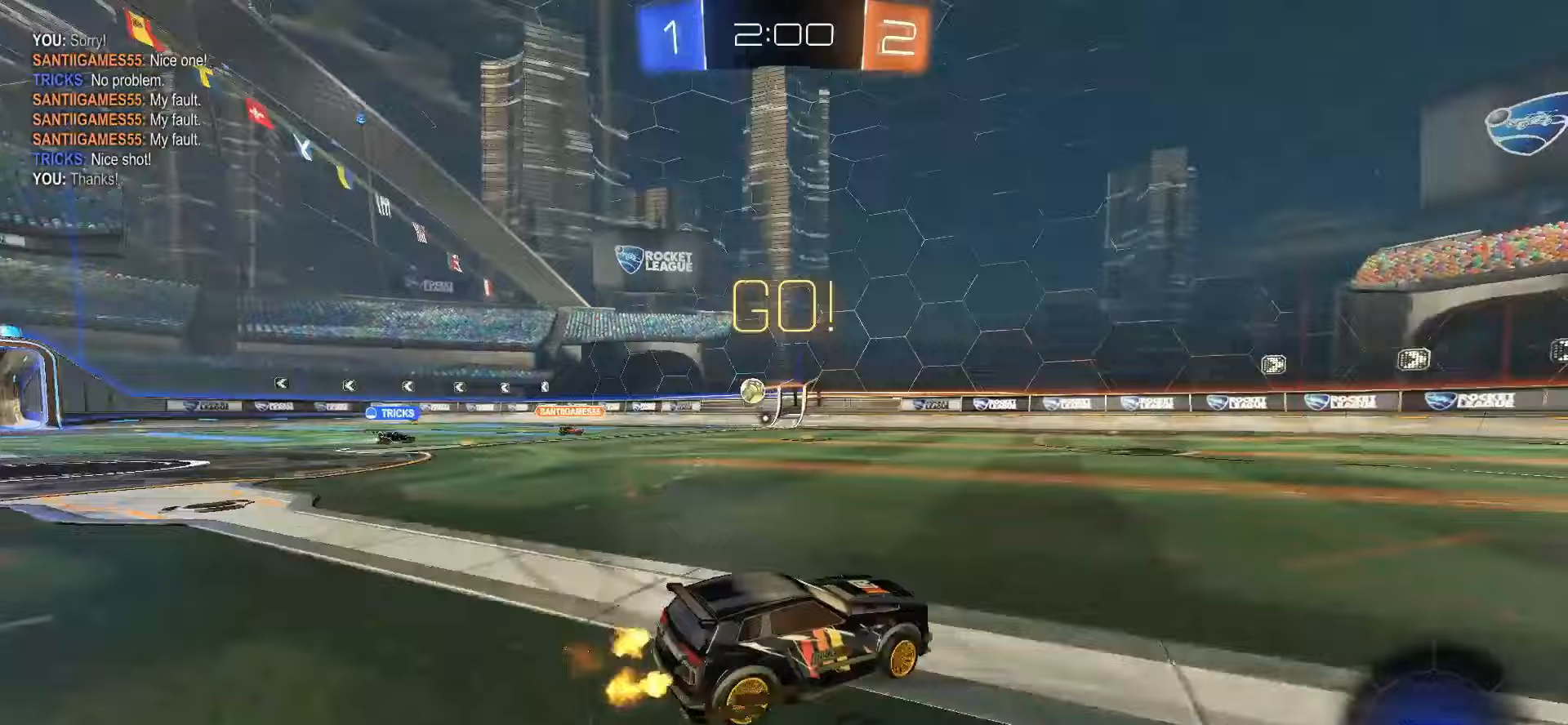
{"buttons": ["SQUARE", "L1", "R2"], "left_stick": "down", "events": [[167, "left_stick", "up"], [183, "CROSS", "down"], [217, "left_stick", "up-left"], [233, "SQUARE", "up"], [250, "CROSS", "up"], [300, "CROSS", "down"], [317, "SQUARE", "down"], [333, "left_stick", "down-right"], [350, "L1", "down"], [433, "left_stick", "down"], [483, "CROSS", "up"]]}
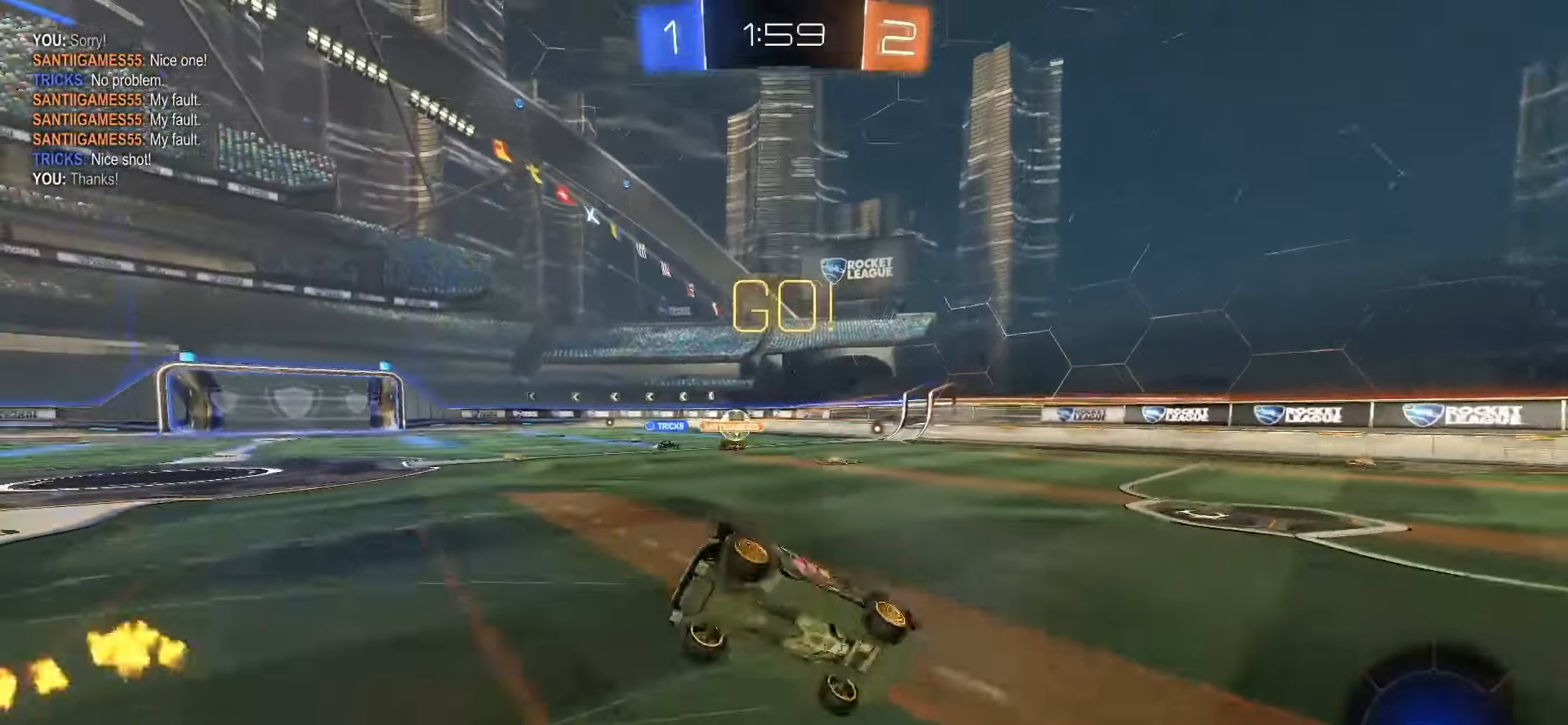
{"buttons": ["L1", "R2"], "left_stick": "down-left", "events": [[83, "SQUARE", "up"], [150, "left_stick", "down-left"]]}
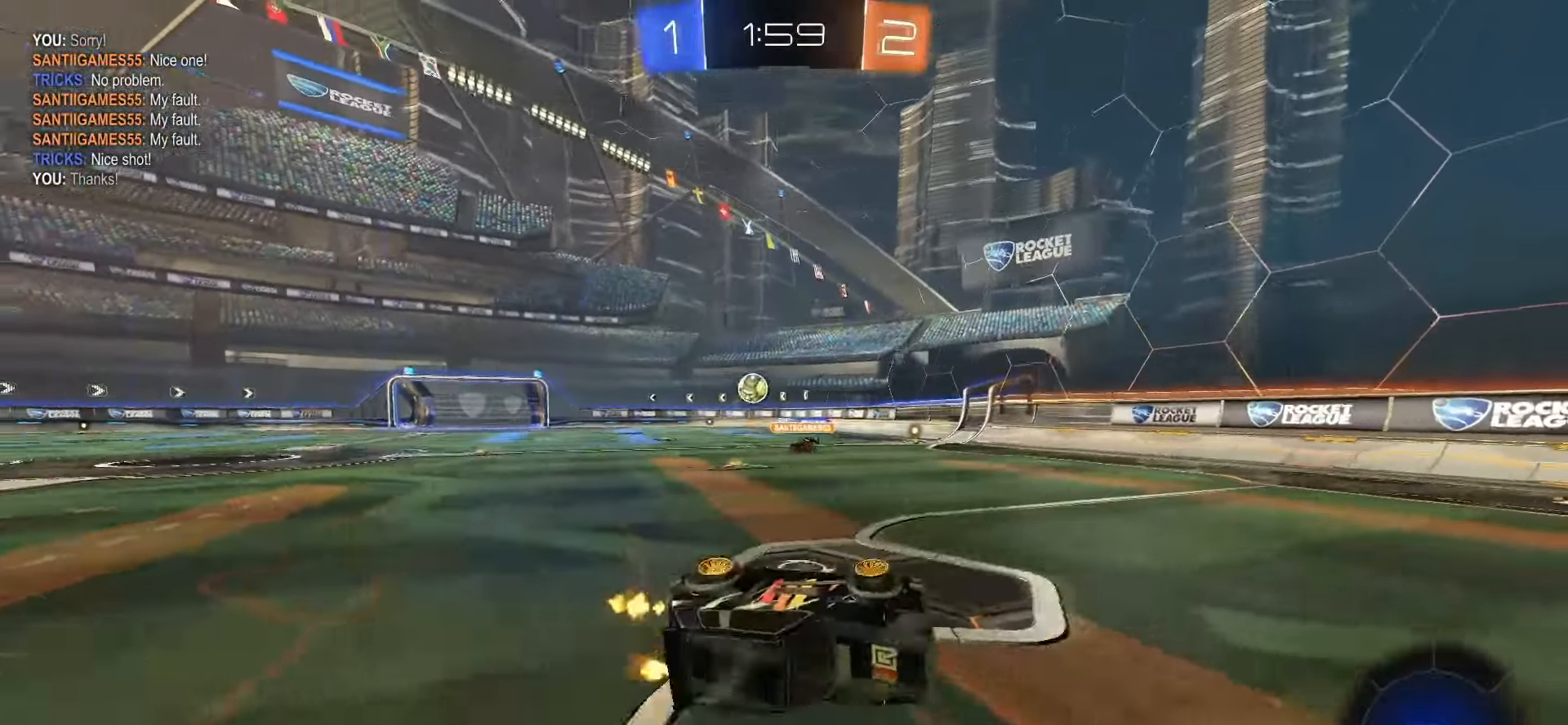
{"buttons": ["R2"], "left_stick": "left", "events": [[50, "left_stick", "center"], [150, "L1", "up"], [250, "left_stick", "left"]]}
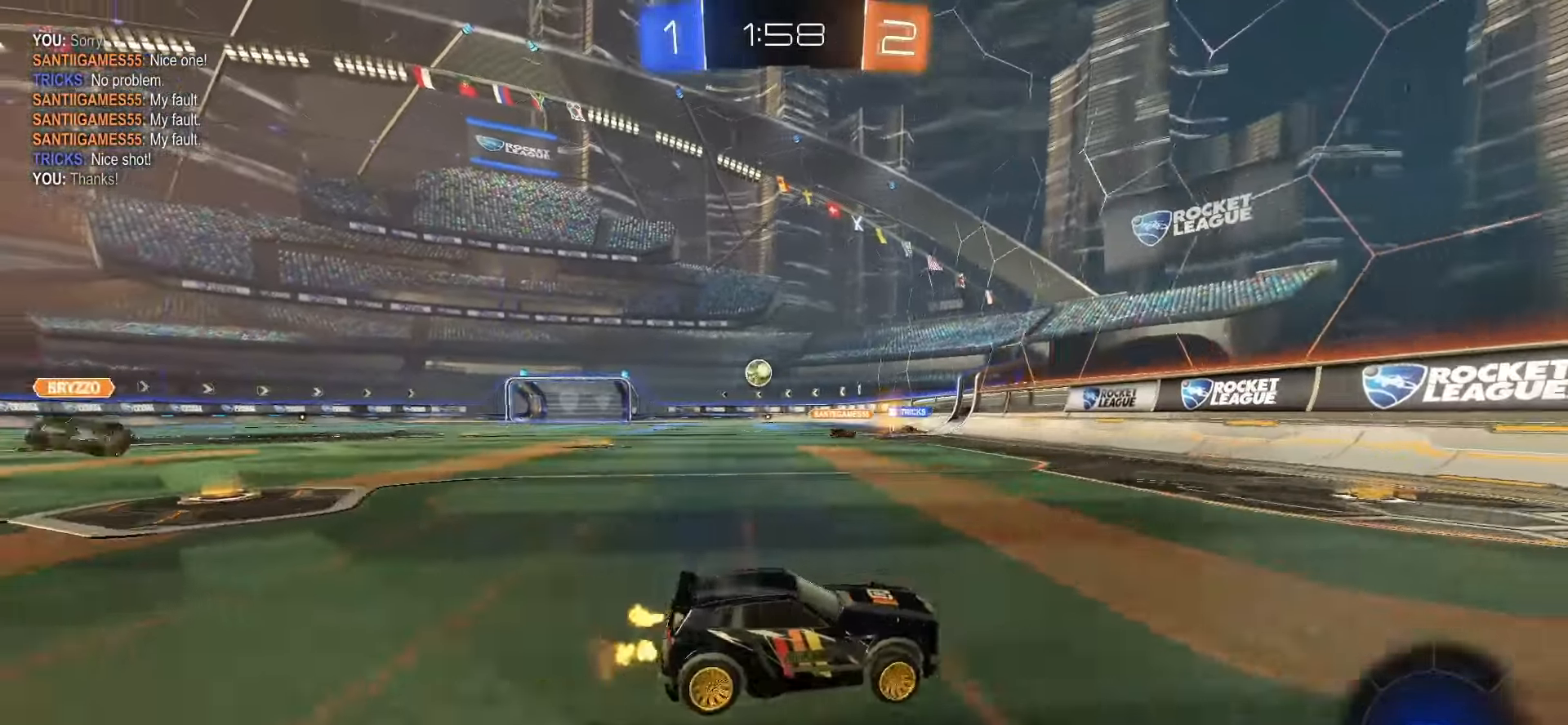
{"buttons": ["R2"], "left_stick": "center", "events": [[467, "left_stick", "center"]]}
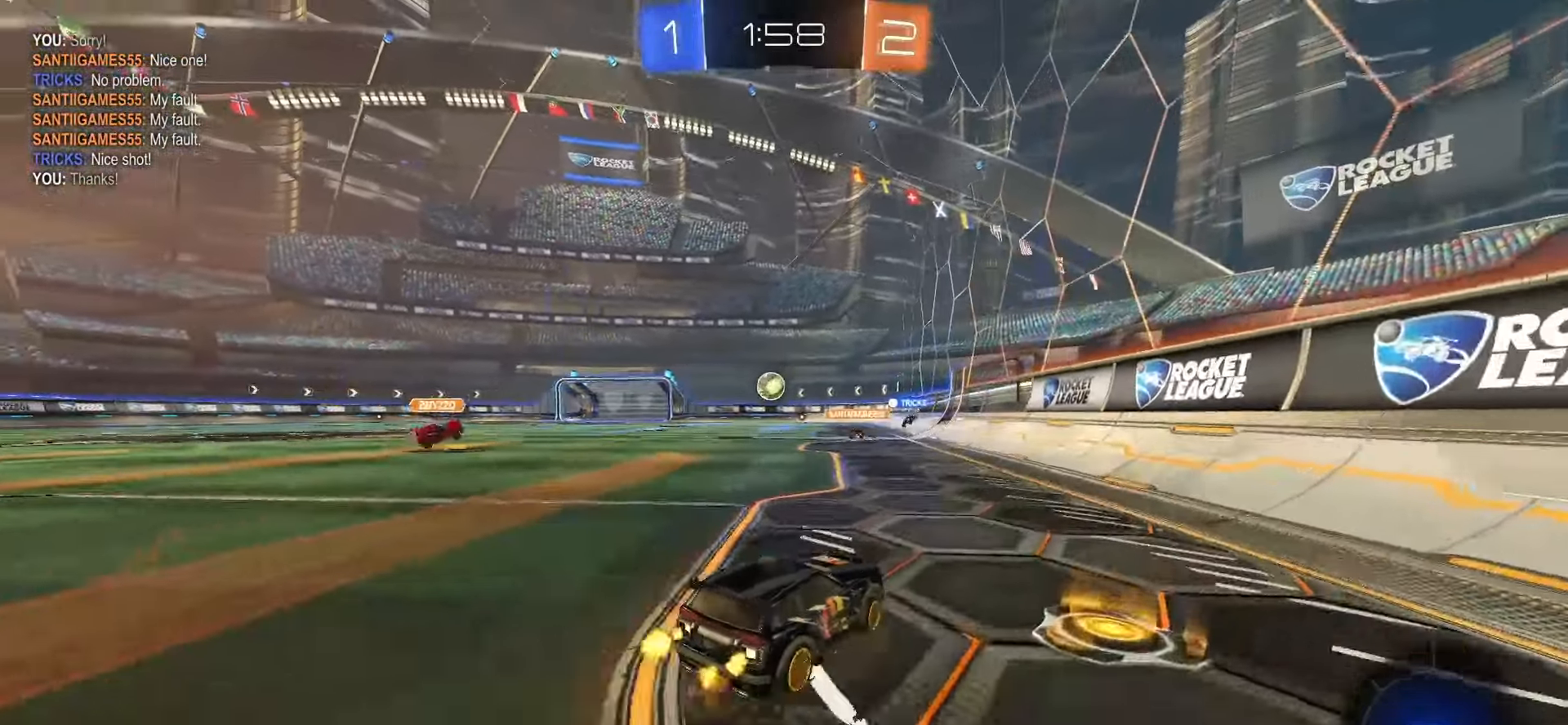
{"buttons": ["CROSS", "SQUARE", "R2"], "left_stick": "down", "events": [[67, "SQUARE", "down"], [117, "left_stick", "left"], [300, "left_stick", "up-left"], [350, "CROSS", "down"], [367, "SQUARE", "up"], [383, "CROSS", "up"], [417, "CROSS", "down"], [433, "SQUARE", "down"], [467, "left_stick", "down"]]}
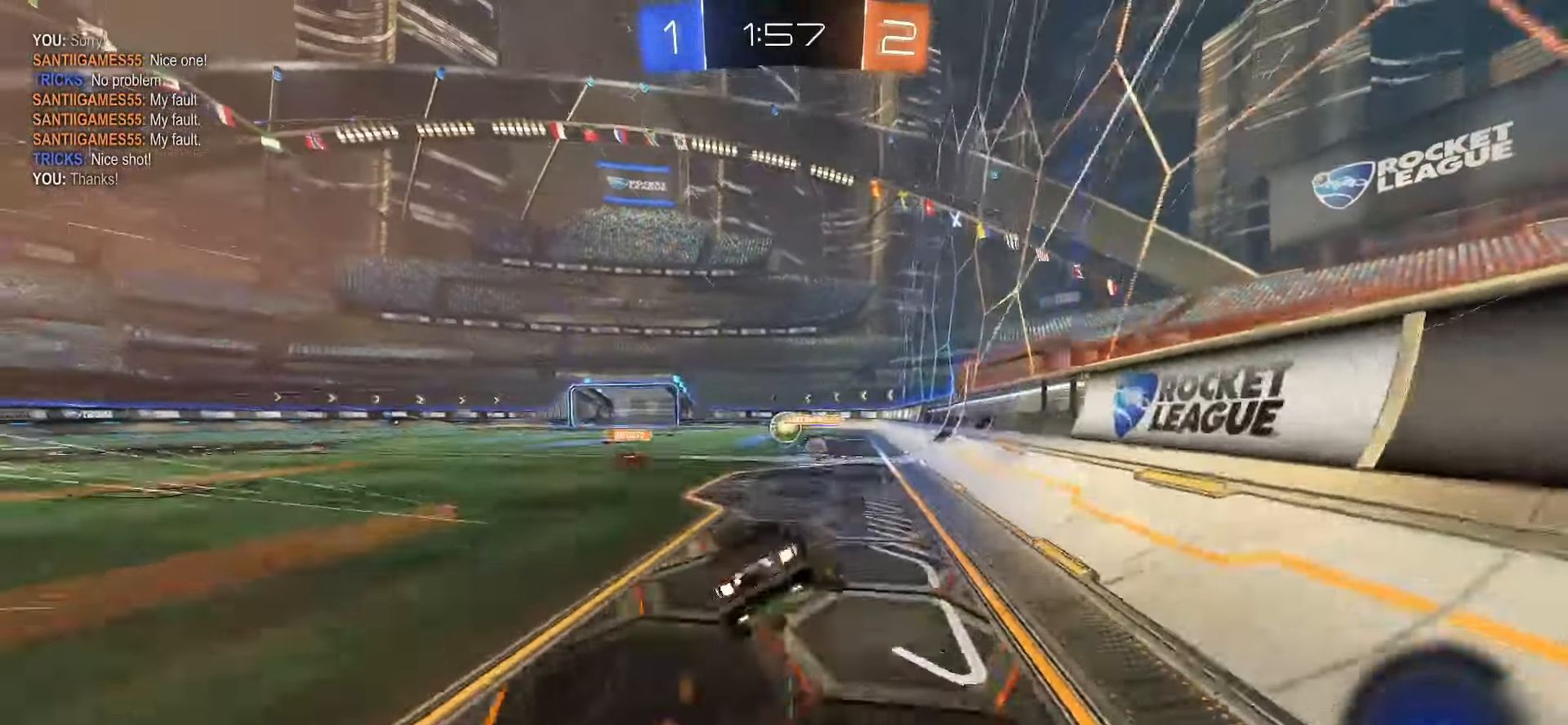
{"buttons": ["L1", "R2"], "left_stick": "down-left", "events": [[83, "CROSS", "up"], [133, "SQUARE", "up"], [217, "left_stick", "down-left"], [283, "L1", "down"]]}
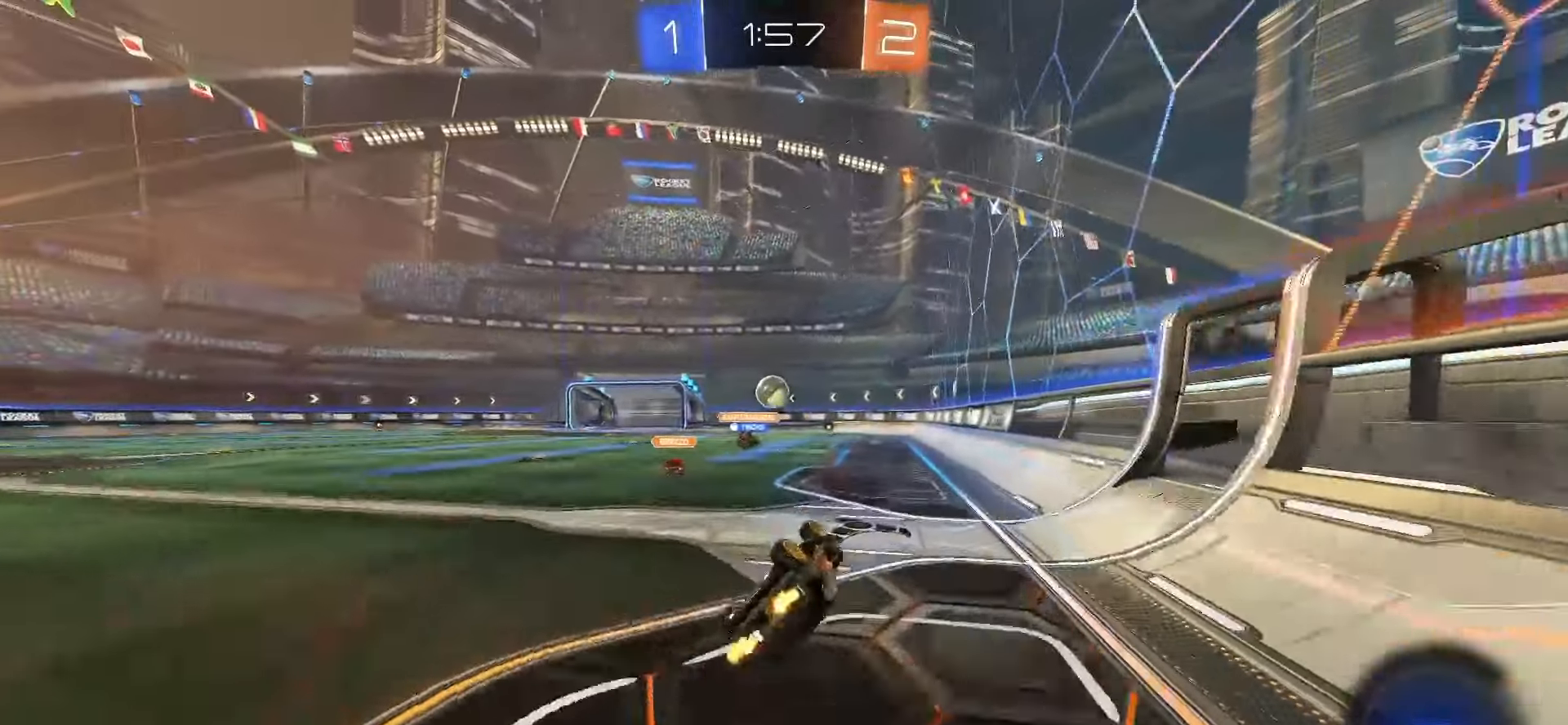
{"buttons": ["R2"], "left_stick": "center", "events": [[167, "left_stick", "center"], [200, "L1", "up"]]}
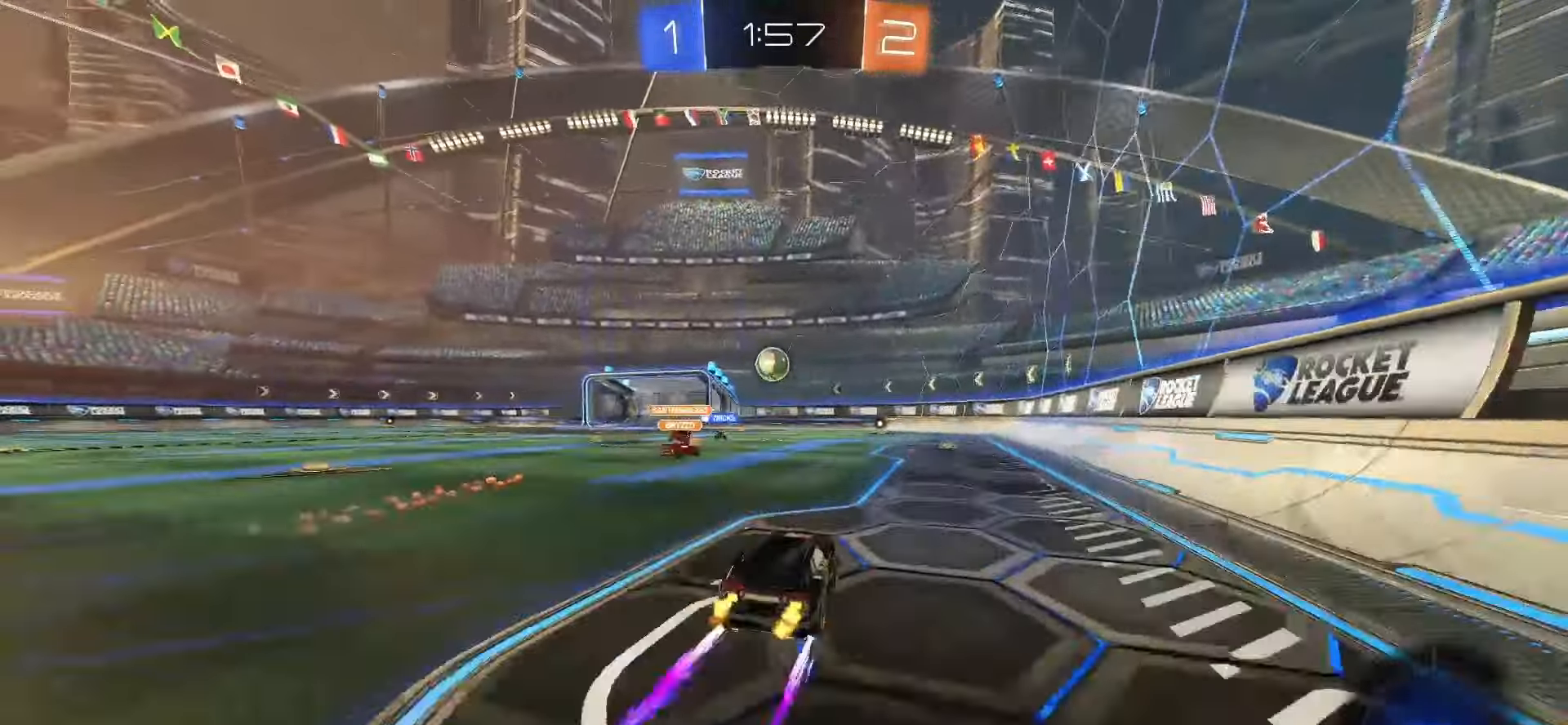
{"buttons": ["R2"], "left_stick": "center", "events": [[217, "left_stick", "right"], [400, "left_stick", "center"]]}
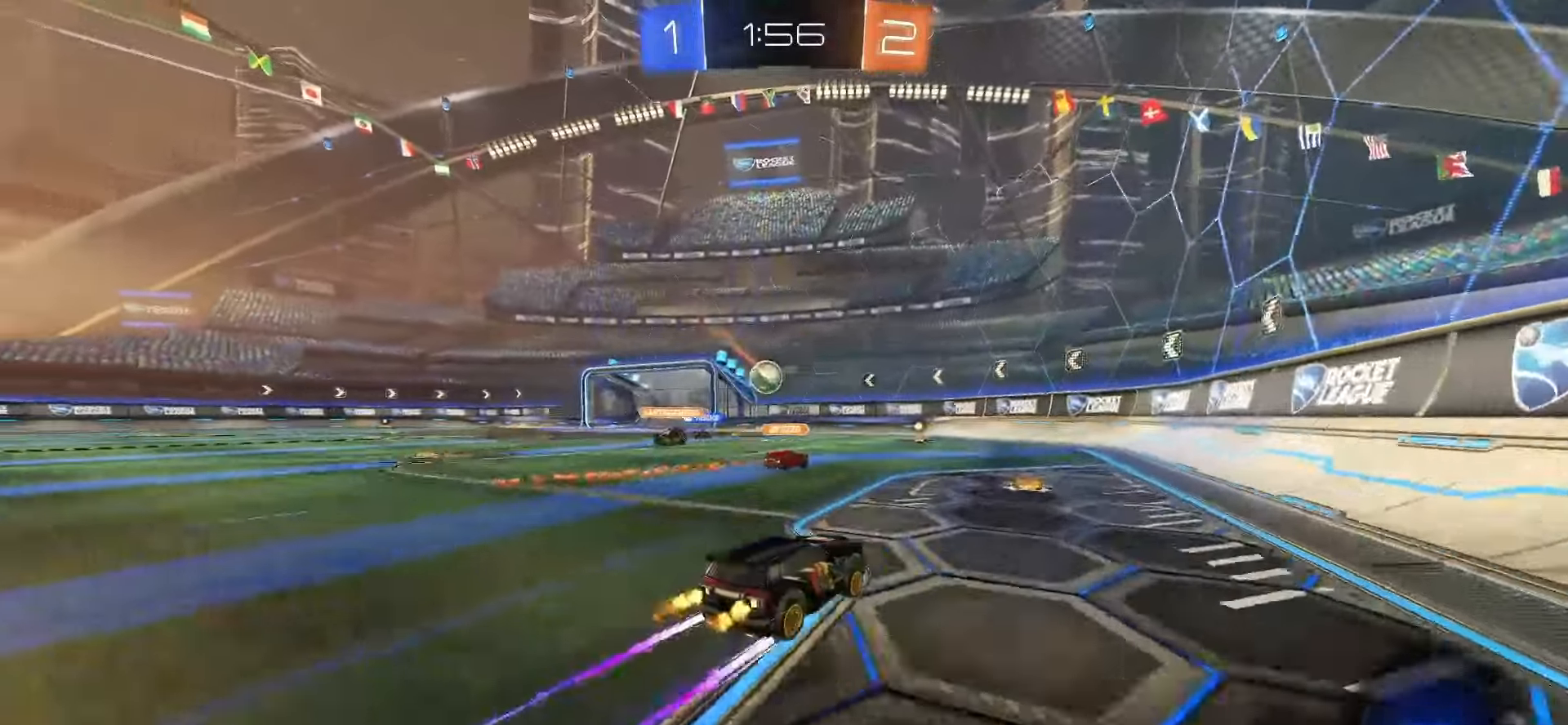
{"buttons": ["R2"], "left_stick": "center", "events": [[67, "left_stick", "left"], [183, "SQUARE", "down"], [233, "left_stick", "center"], [400, "SQUARE", "up"]]}
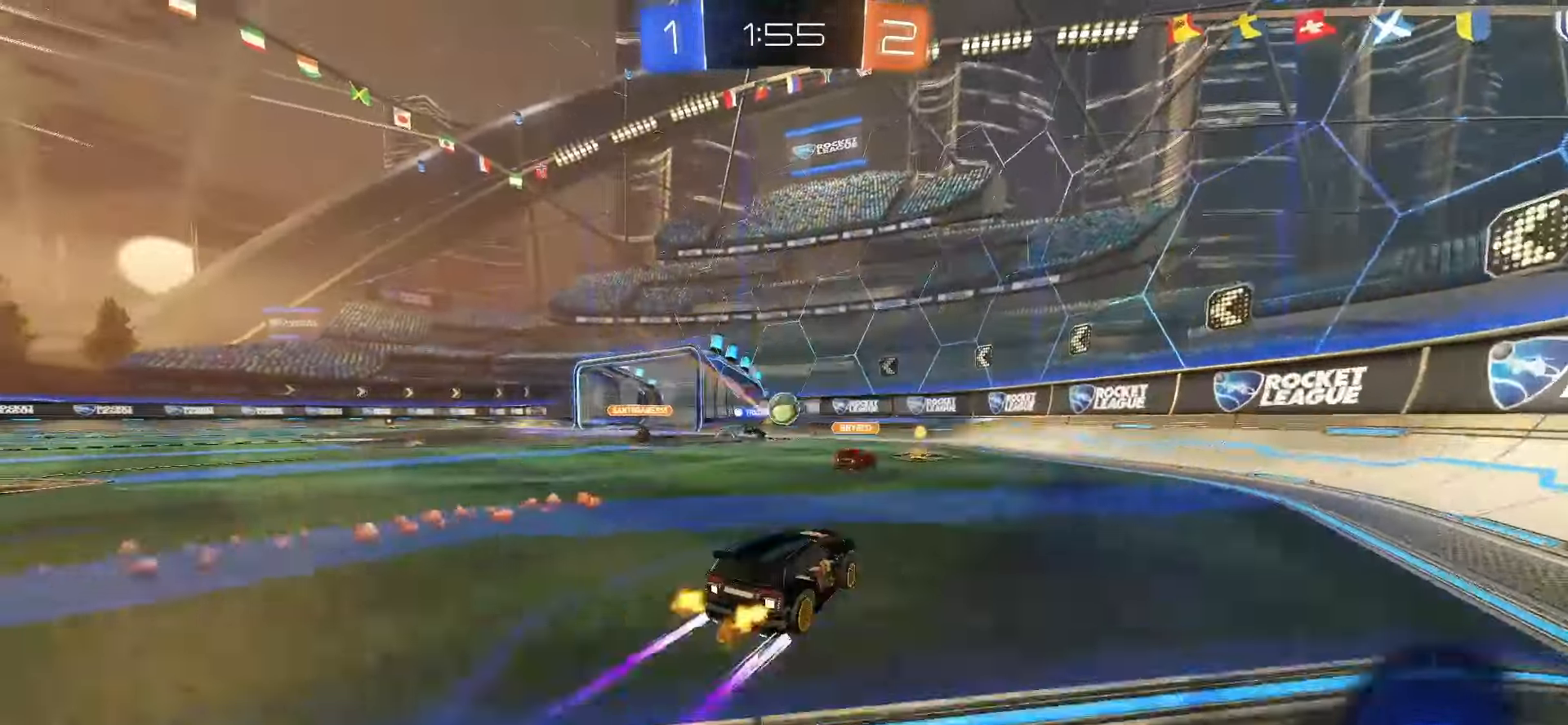
{"buttons": ["R2"], "left_stick": "left", "events": [[117, "left_stick", "left"], [250, "L1", "down"], [333, "L1", "up"]]}
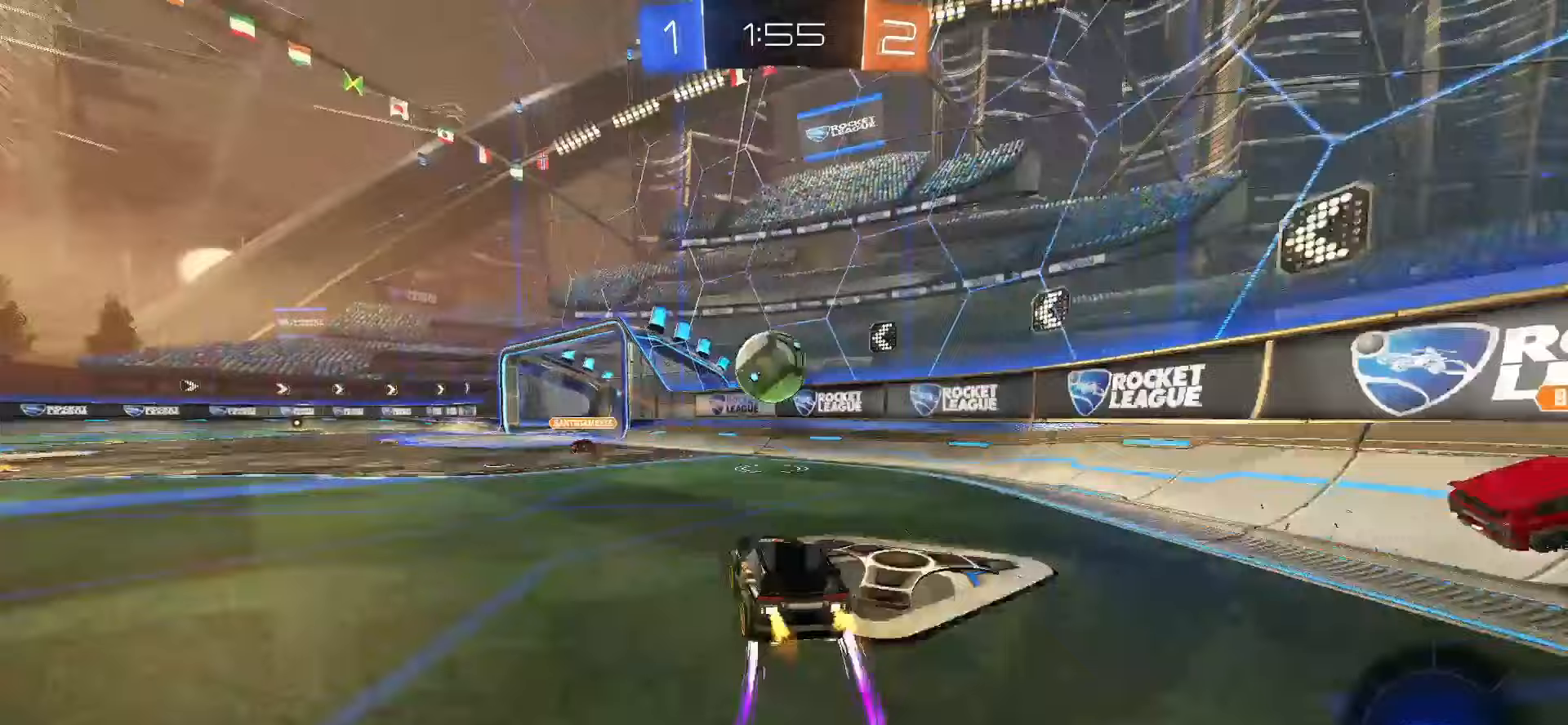
{"buttons": ["R2"], "left_stick": "left", "events": [[83, "TRIANGLE", "down"], [183, "TRIANGLE", "up"], [250, "left_stick", "center"], [383, "left_stick", "left"]]}